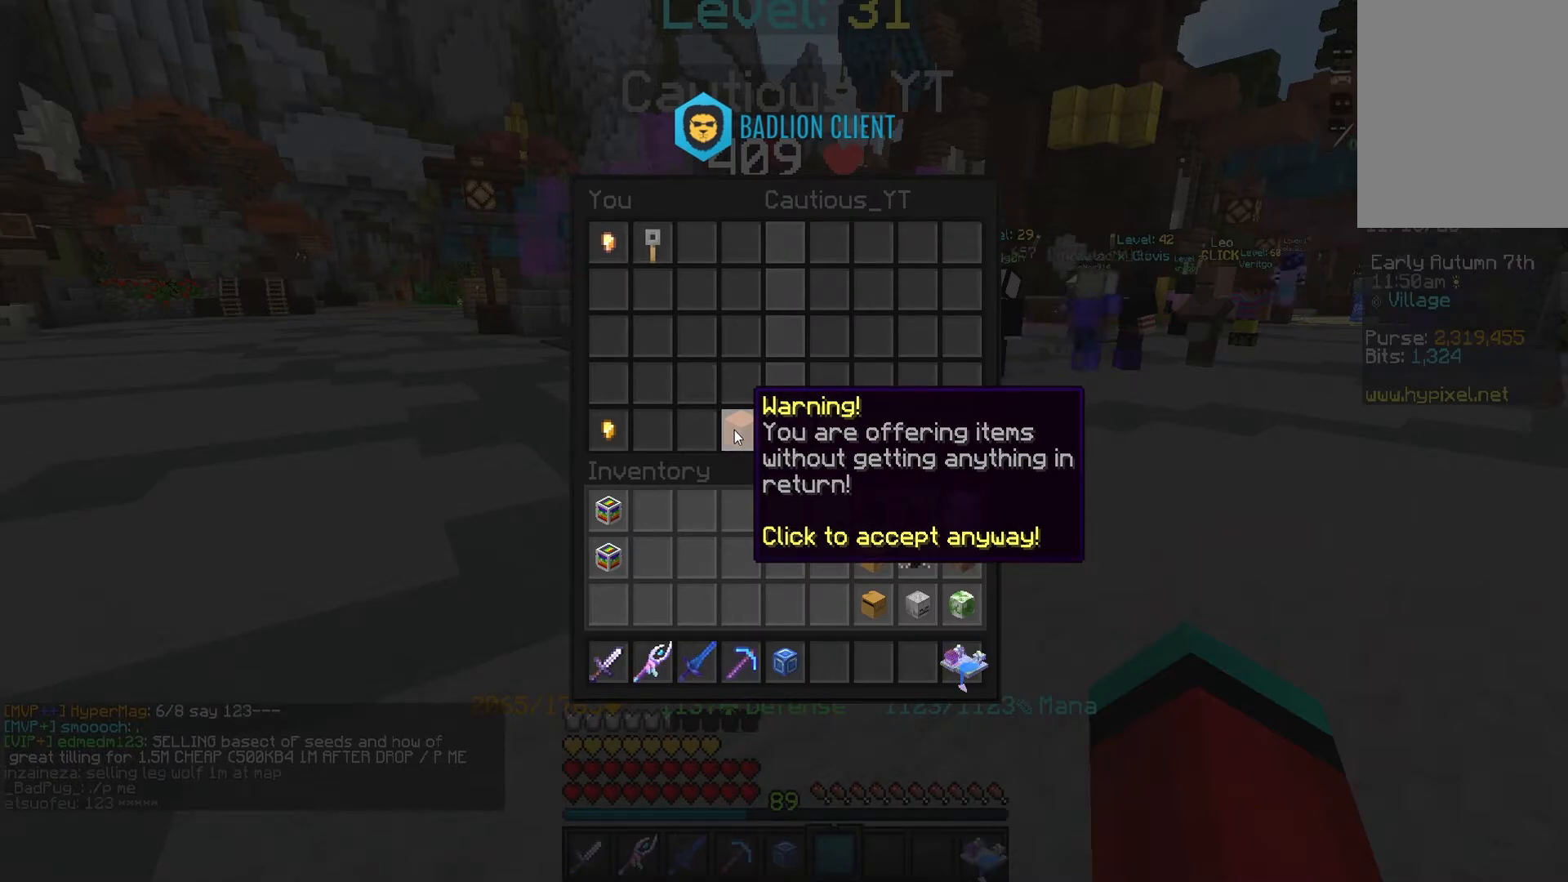
Gameplay with keyboard and mouse; each line is a JSON object with the keys and mouse buttons held at the frame after it. "events" lists presses ("down") and releases ("up") of "a", "d", "s", "space", "w", "mouse_left" and "mouse_right" between this image and that frame as [ms after this image, input, new state], when the widget could be followed in between. "mouse_left", "mouse_right" = the "left", "right" buttons of the "mouse" list. No other keys are recorded. Fast repeated clicks can show as one long hold. Mouse movement is not recorded.
{"keys": [], "mouse": [], "events": [[166, "mouse_left", "down"], [267, "mouse_left", "up"]]}
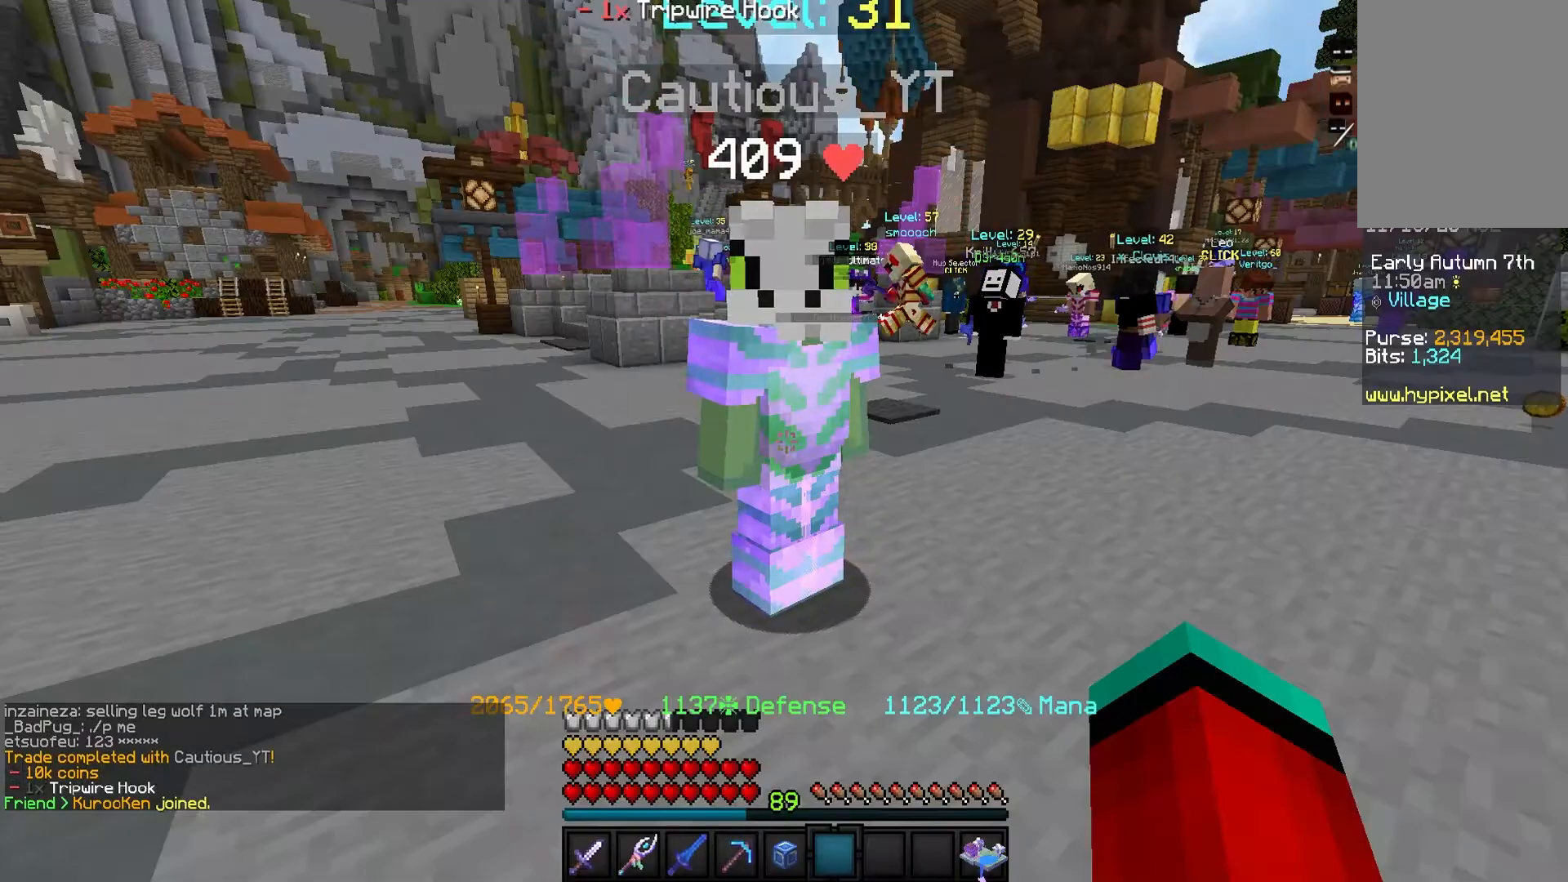
{"keys": [], "mouse": [], "events": []}
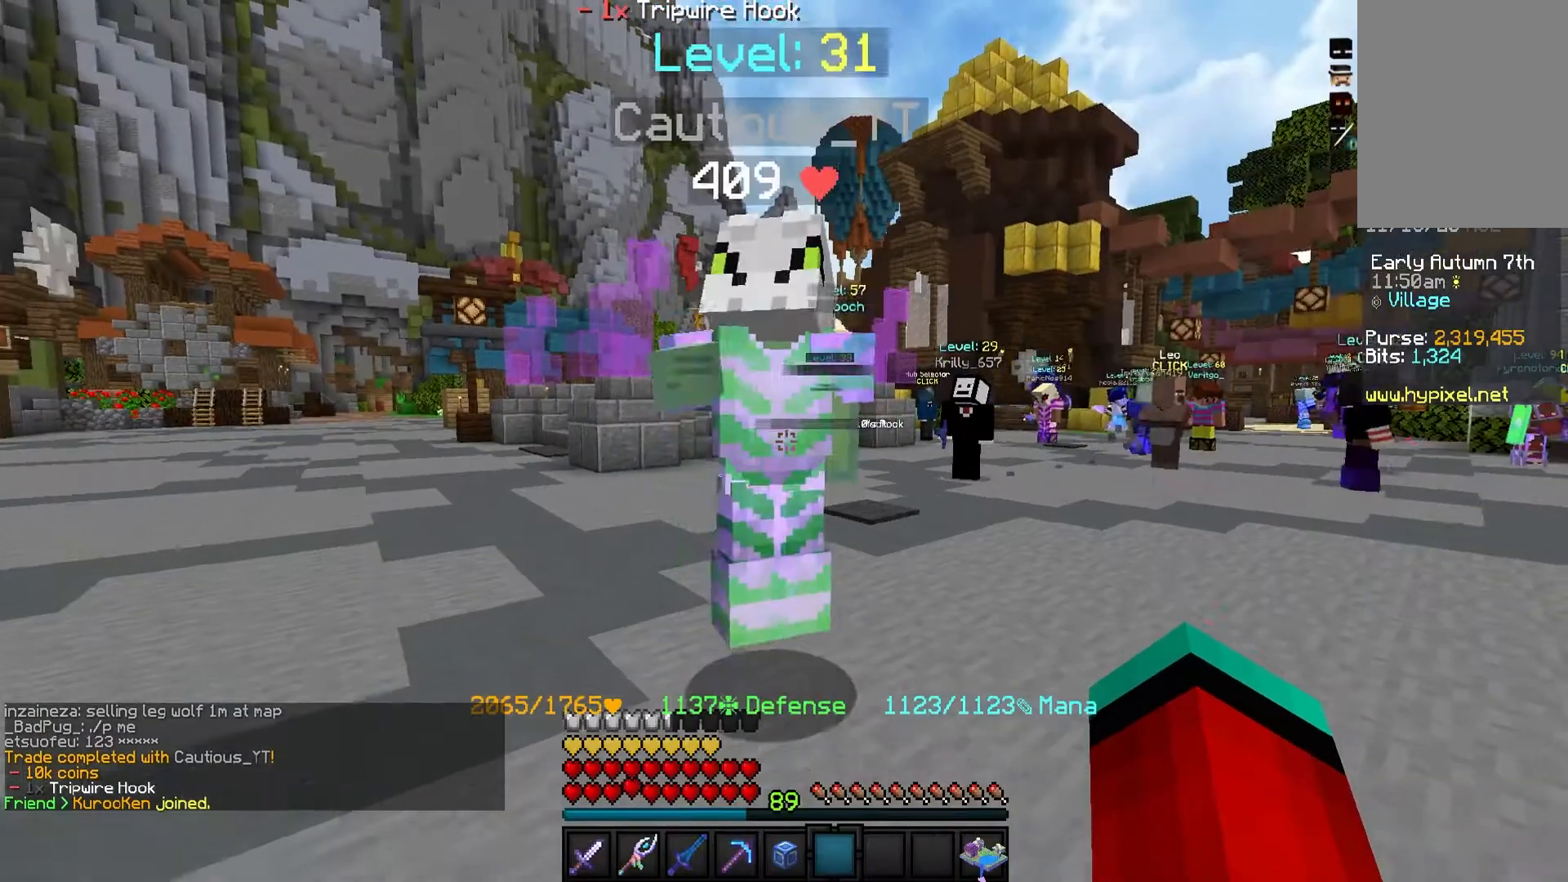
{"keys": [], "mouse": [], "events": []}
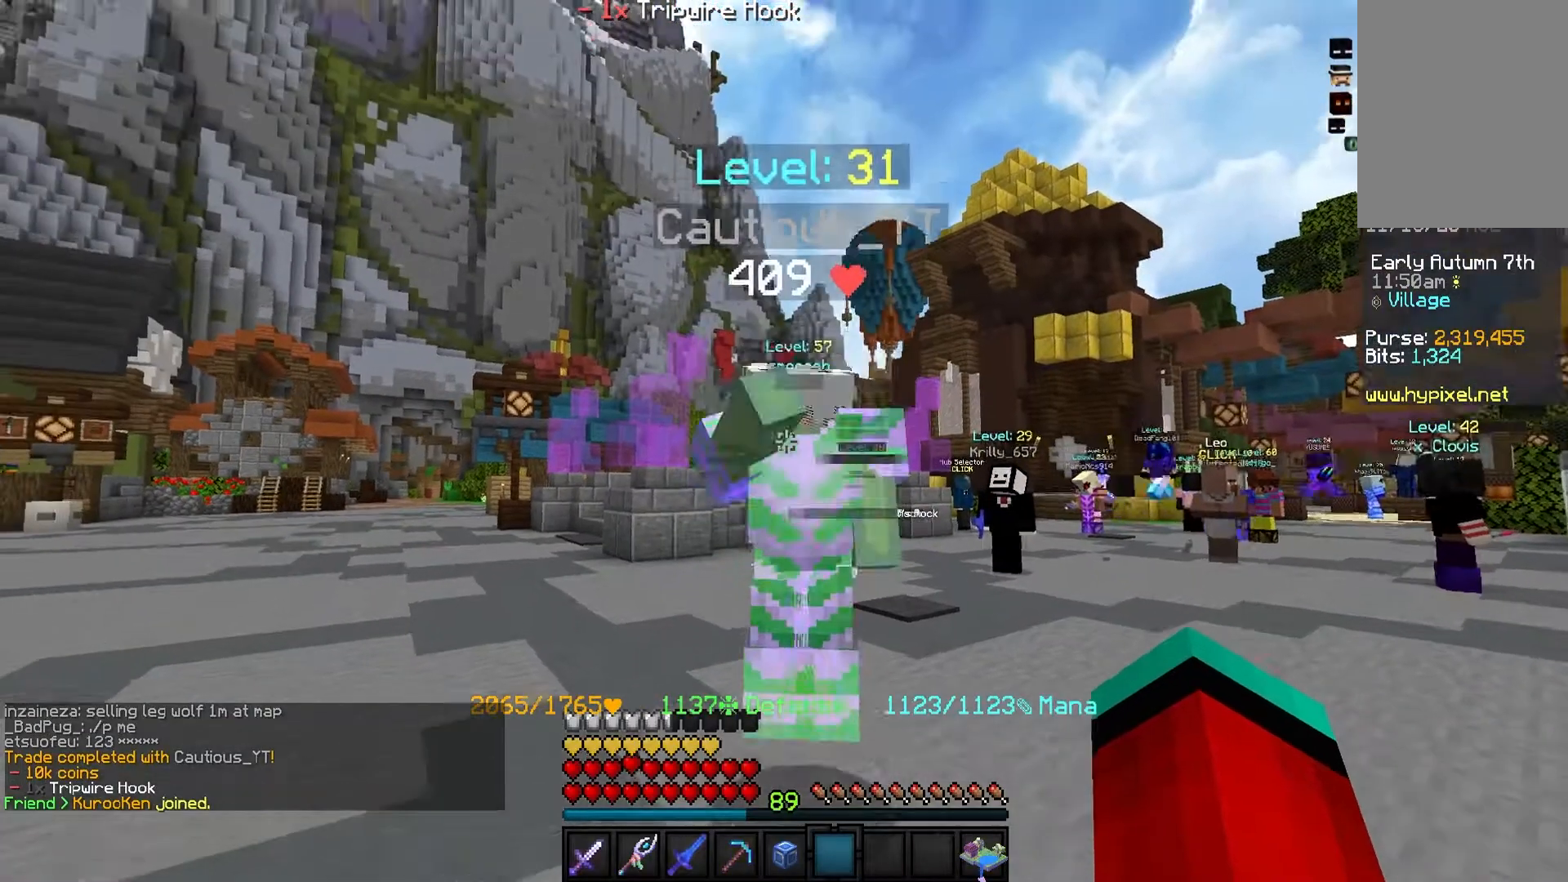
{"keys": [], "mouse": [], "events": []}
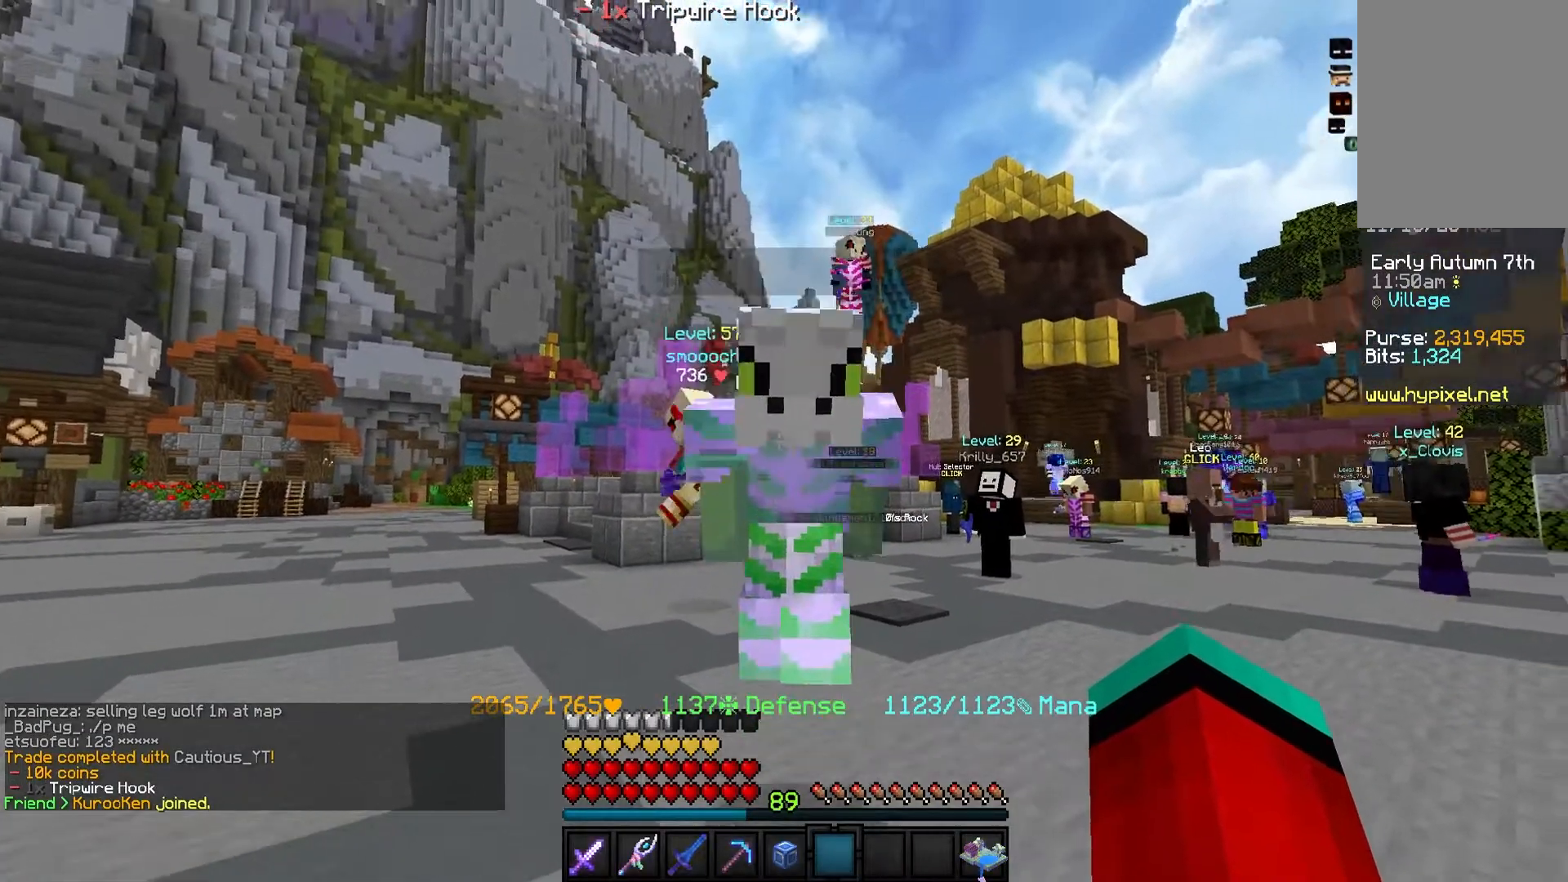
{"keys": [], "mouse": [], "events": [[200, "s", "down"], [333, "s", "up"]]}
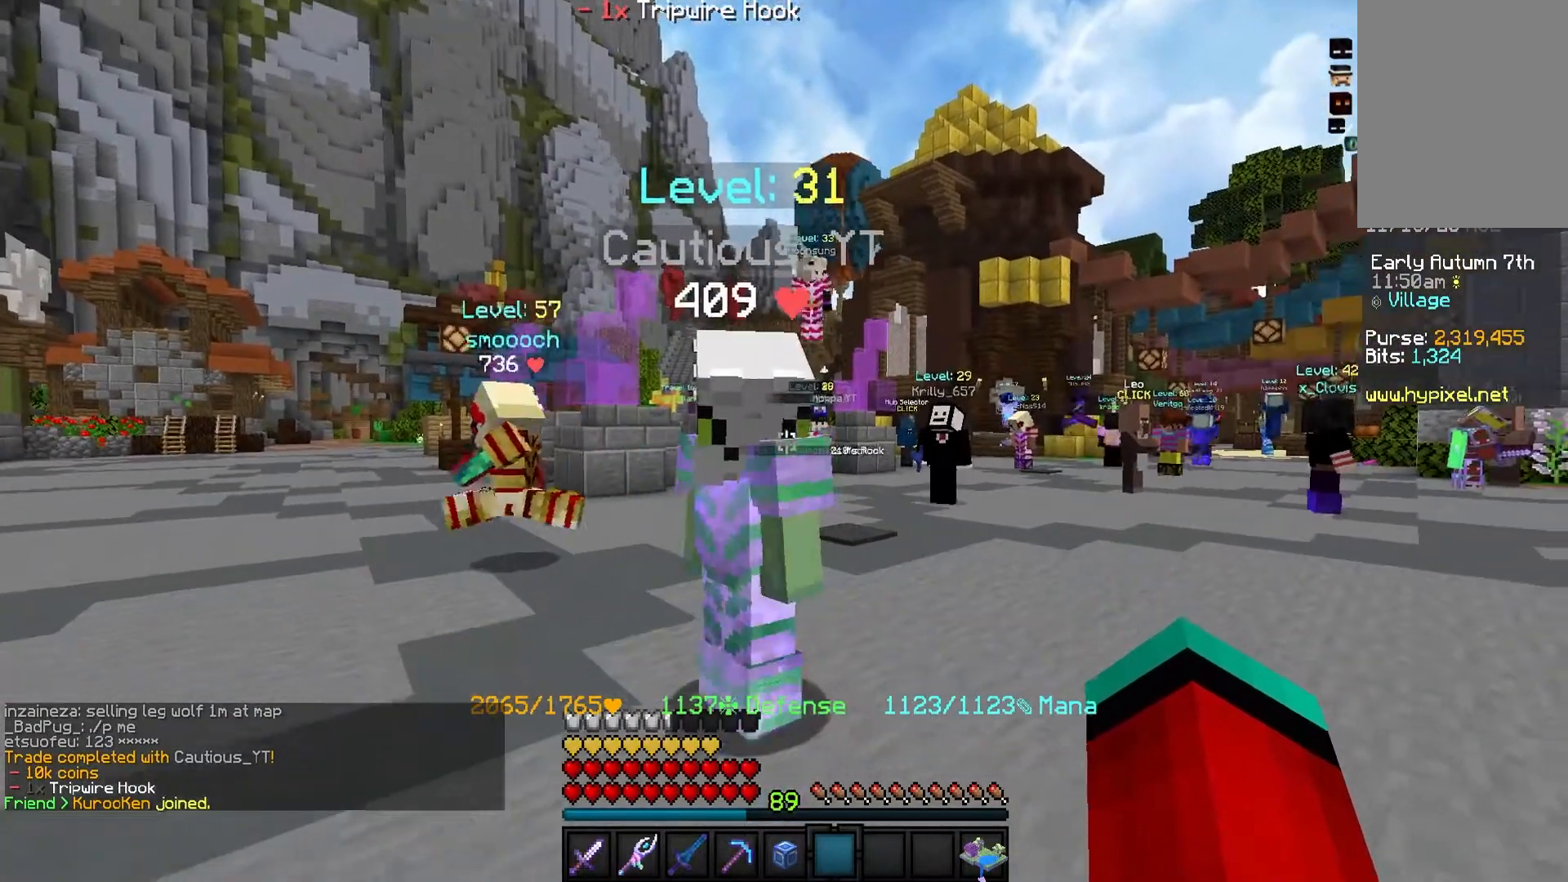
{"keys": [], "mouse": [], "events": []}
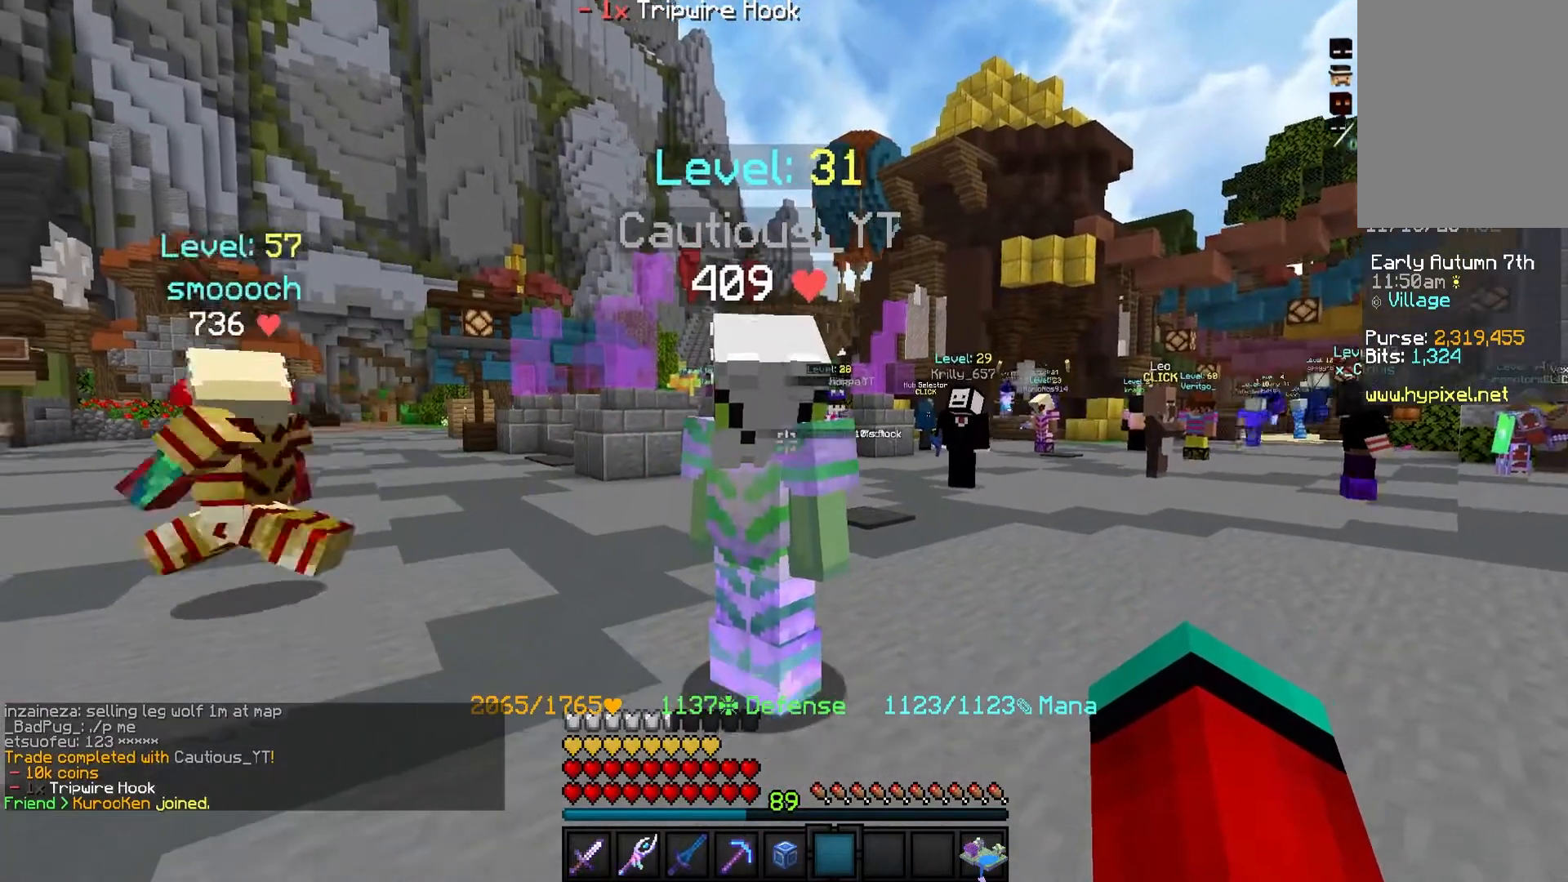
{"keys": [], "mouse": [], "events": []}
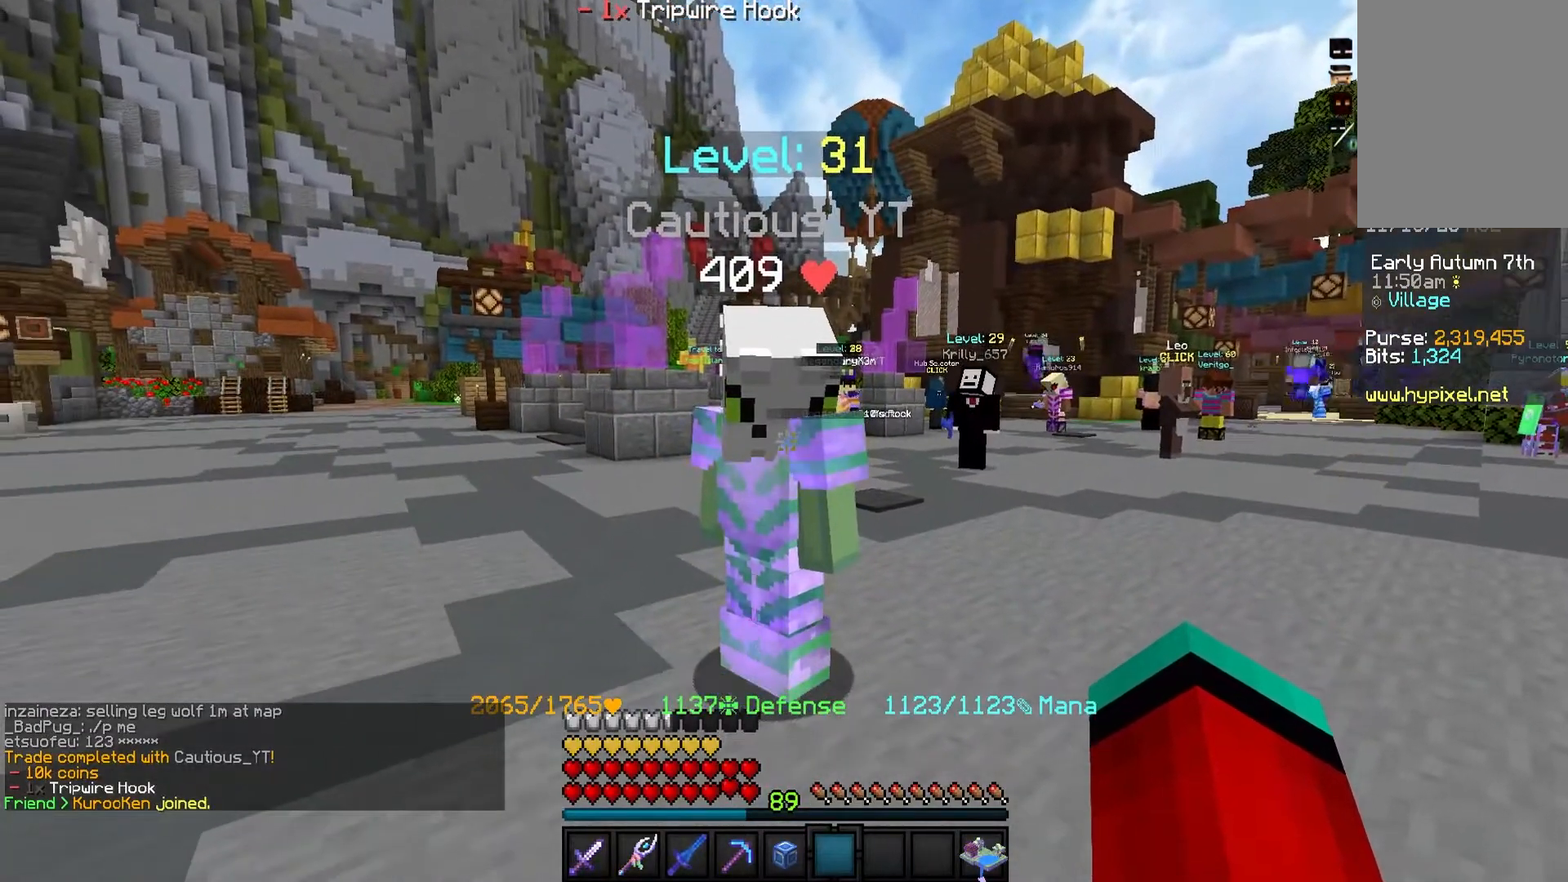
{"keys": [], "mouse": [], "events": []}
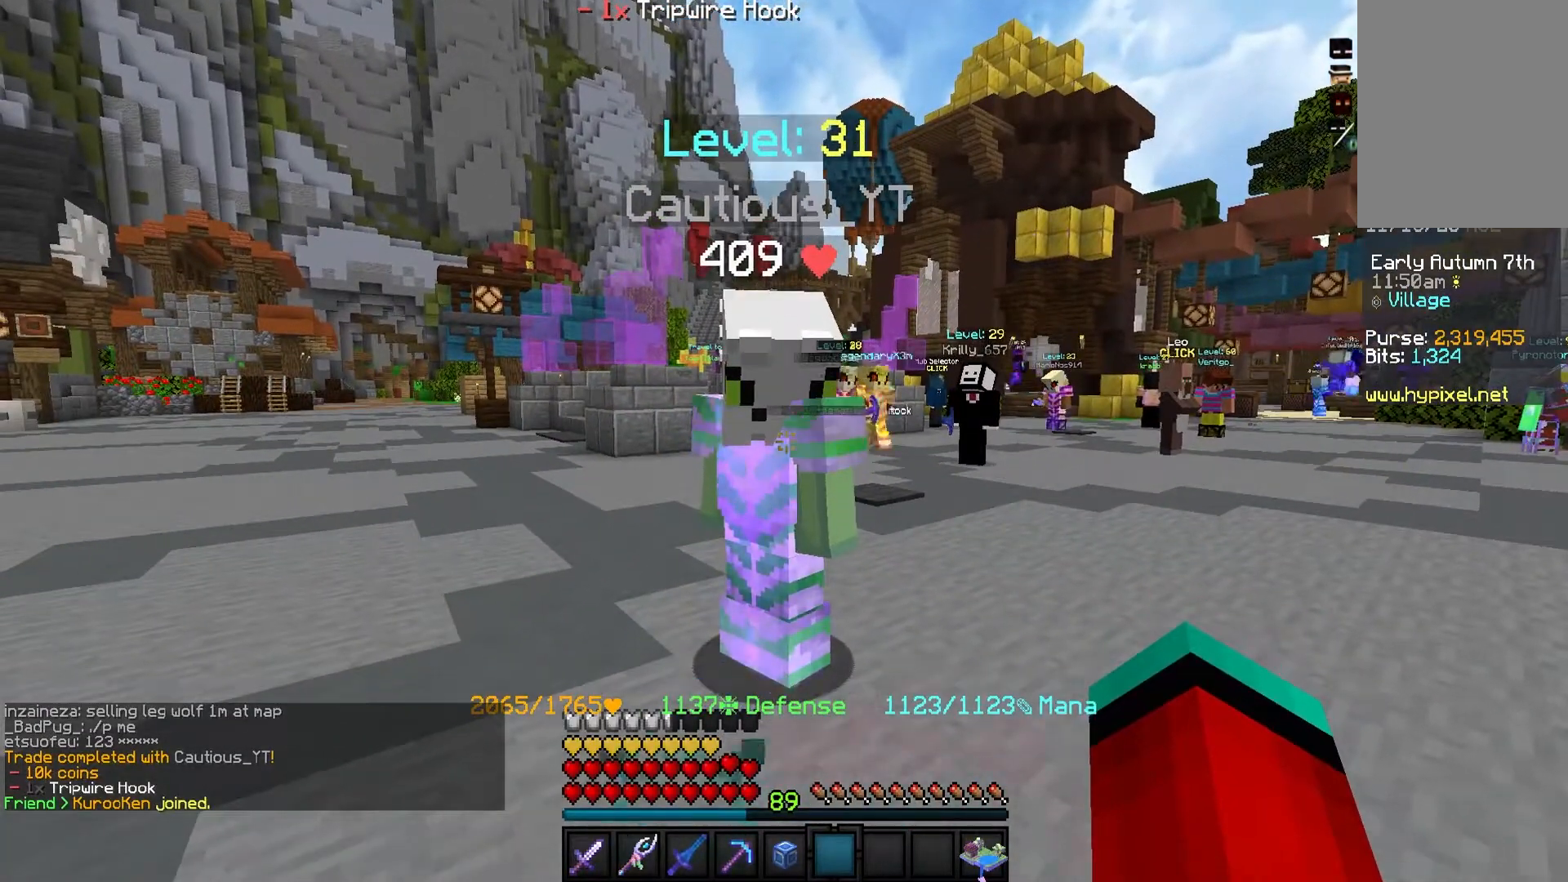
{"keys": [], "mouse": [], "events": []}
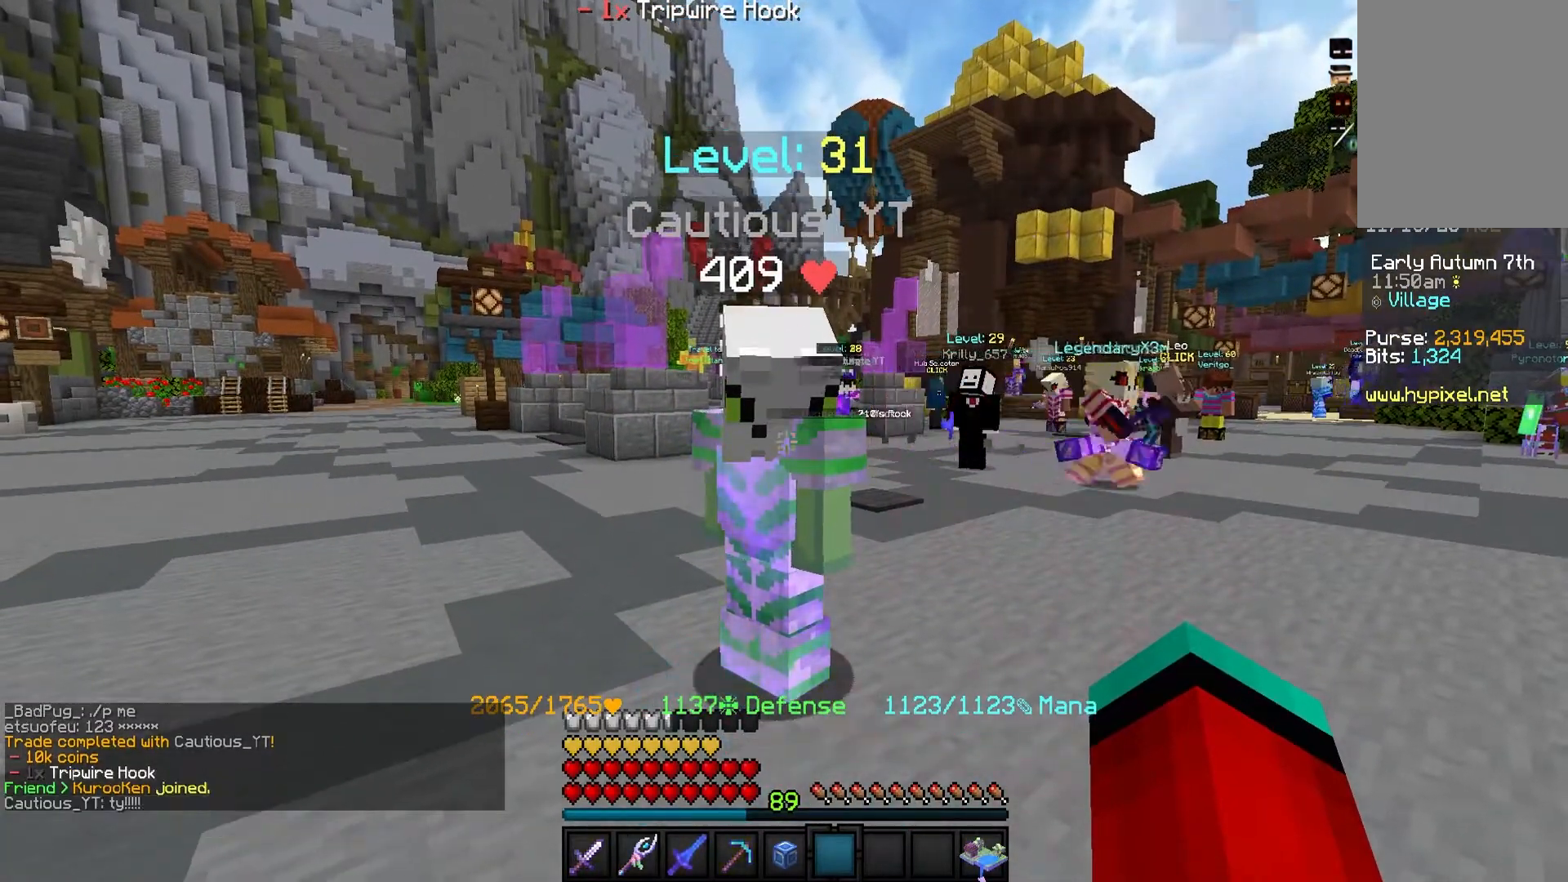
{"keys": [], "mouse": [], "events": []}
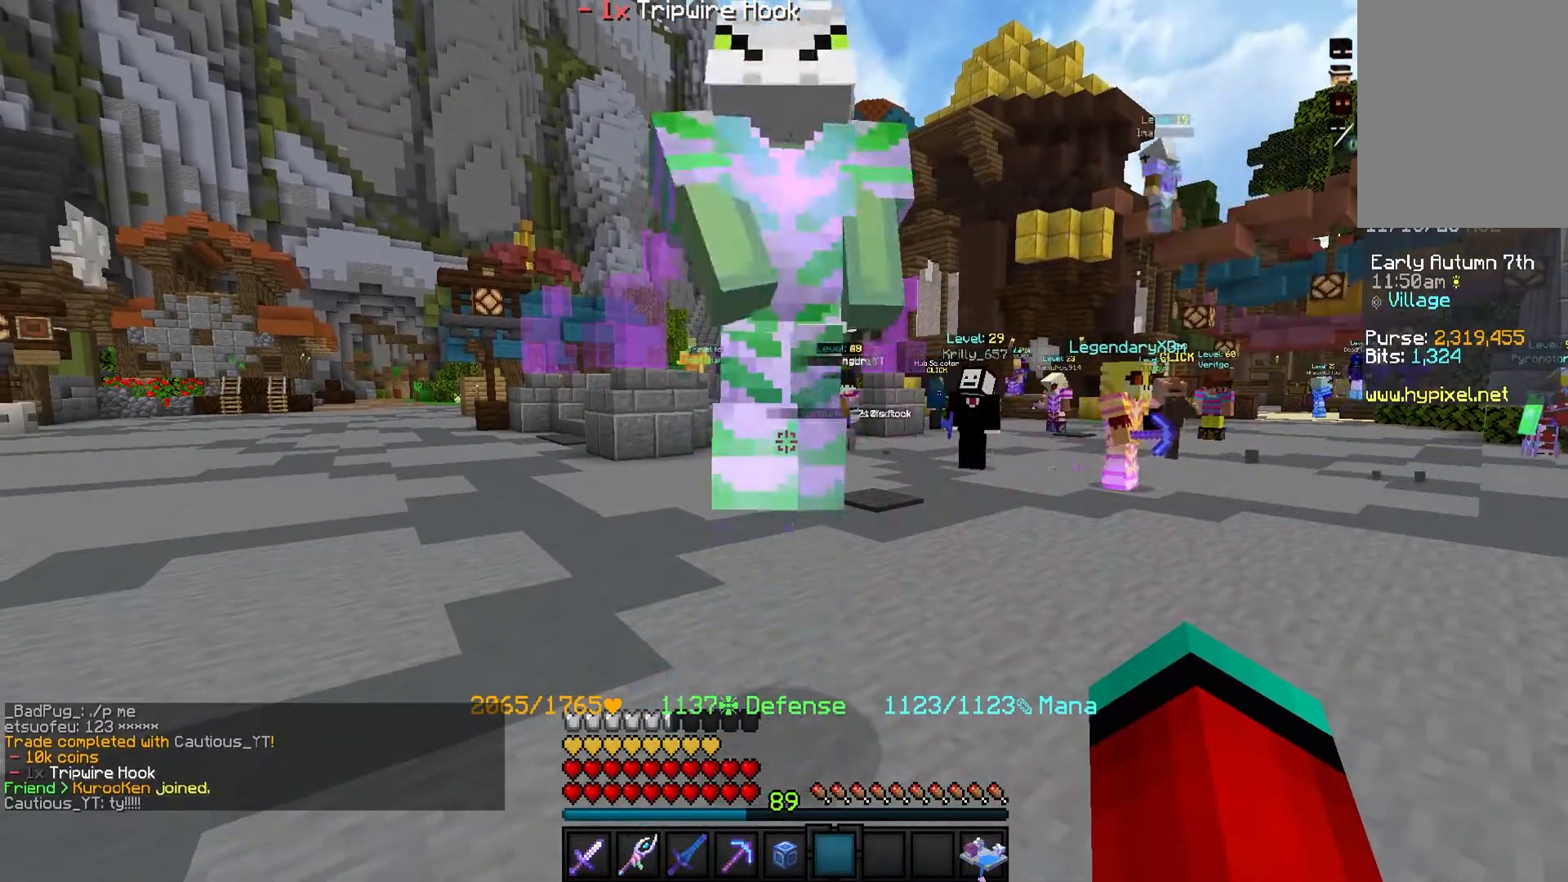
{"keys": [], "mouse": [], "events": []}
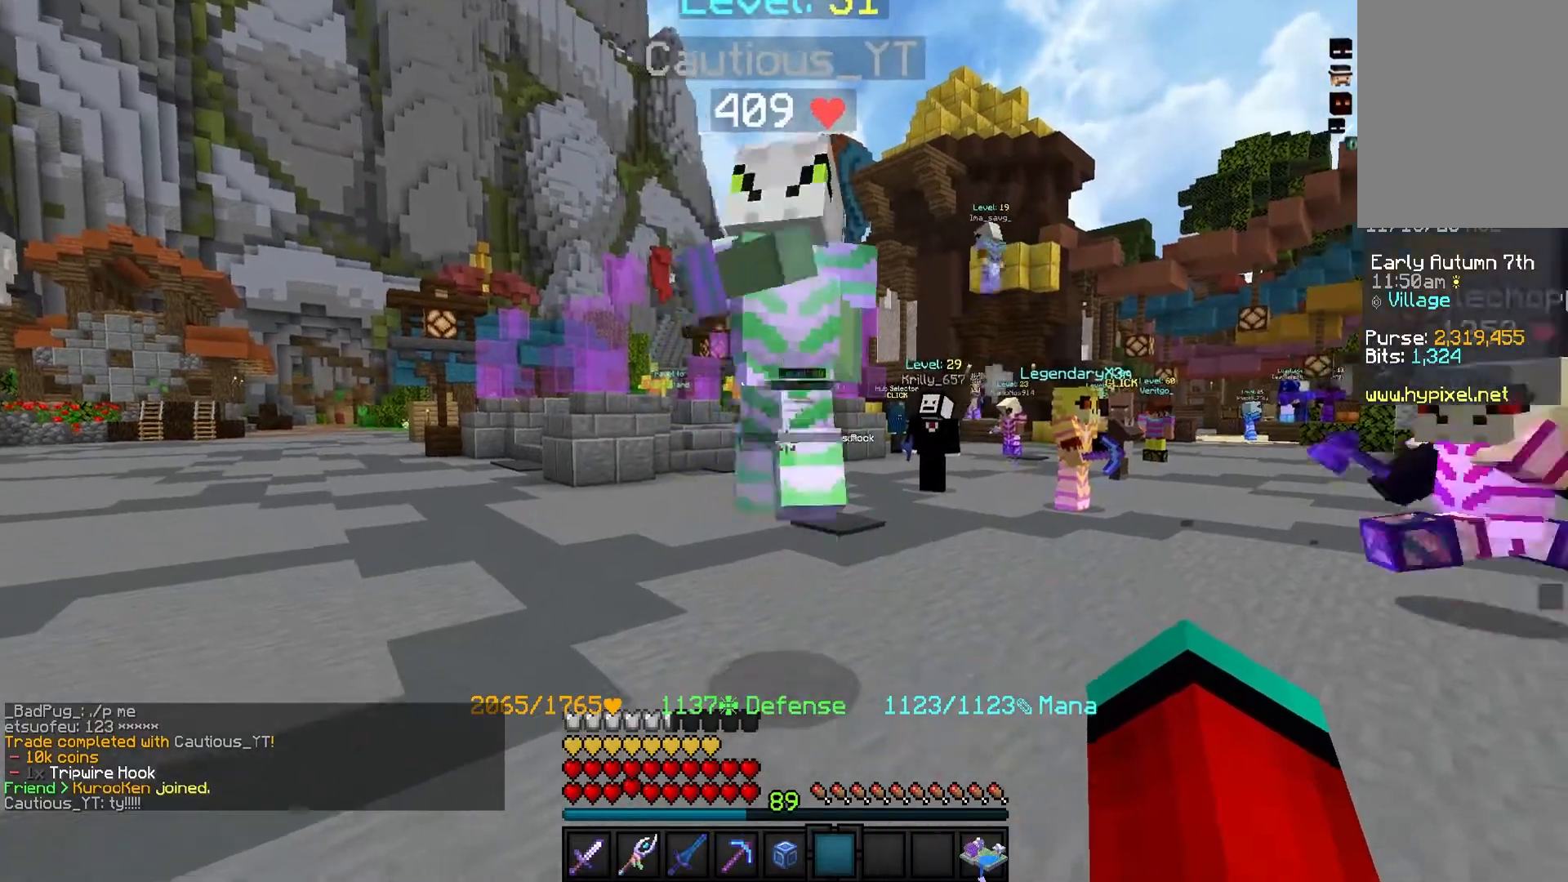
{"keys": [], "mouse": [], "events": [[267, "space", "down"], [434, "space", "up"]]}
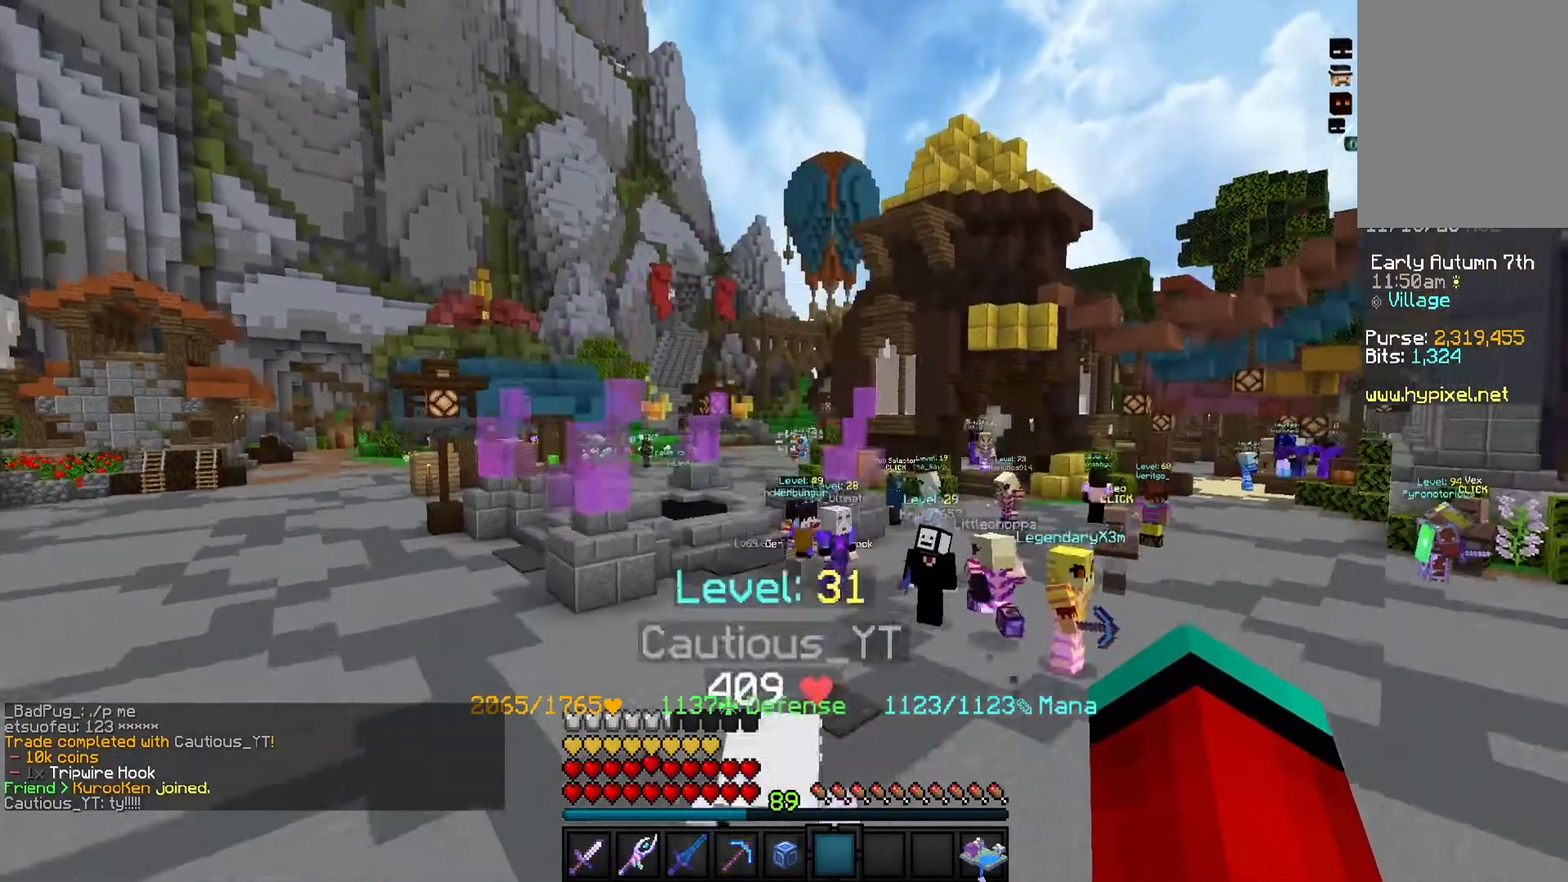
{"keys": [], "mouse": [], "events": []}
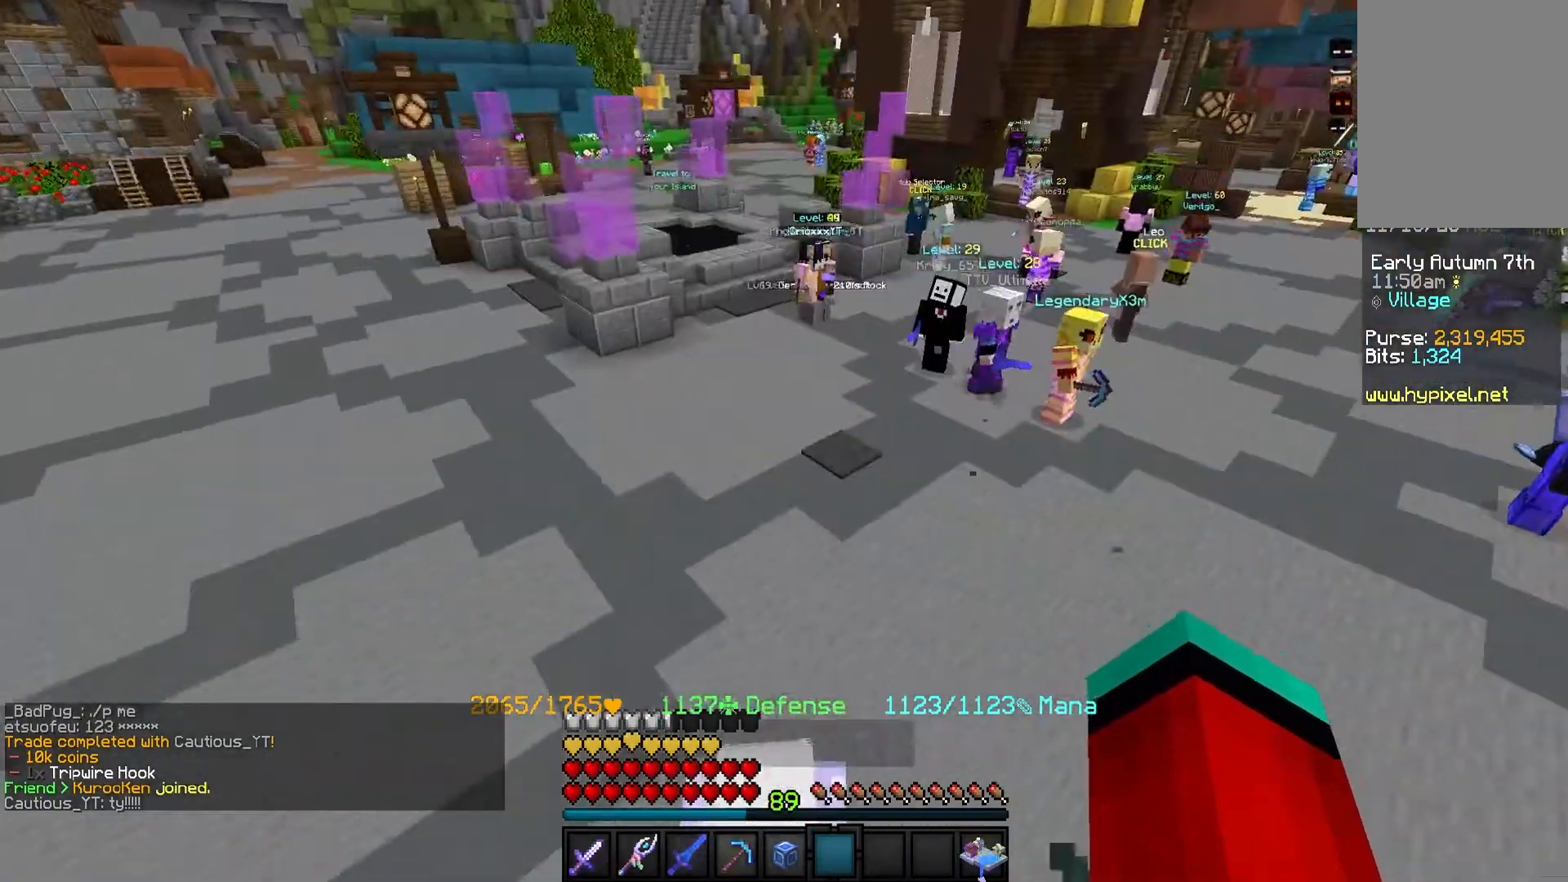
{"keys": [], "mouse": ["left"], "events": [[33, "mouse_left", "down"], [400, "mouse_left", "up"], [467, "mouse_left", "down"]]}
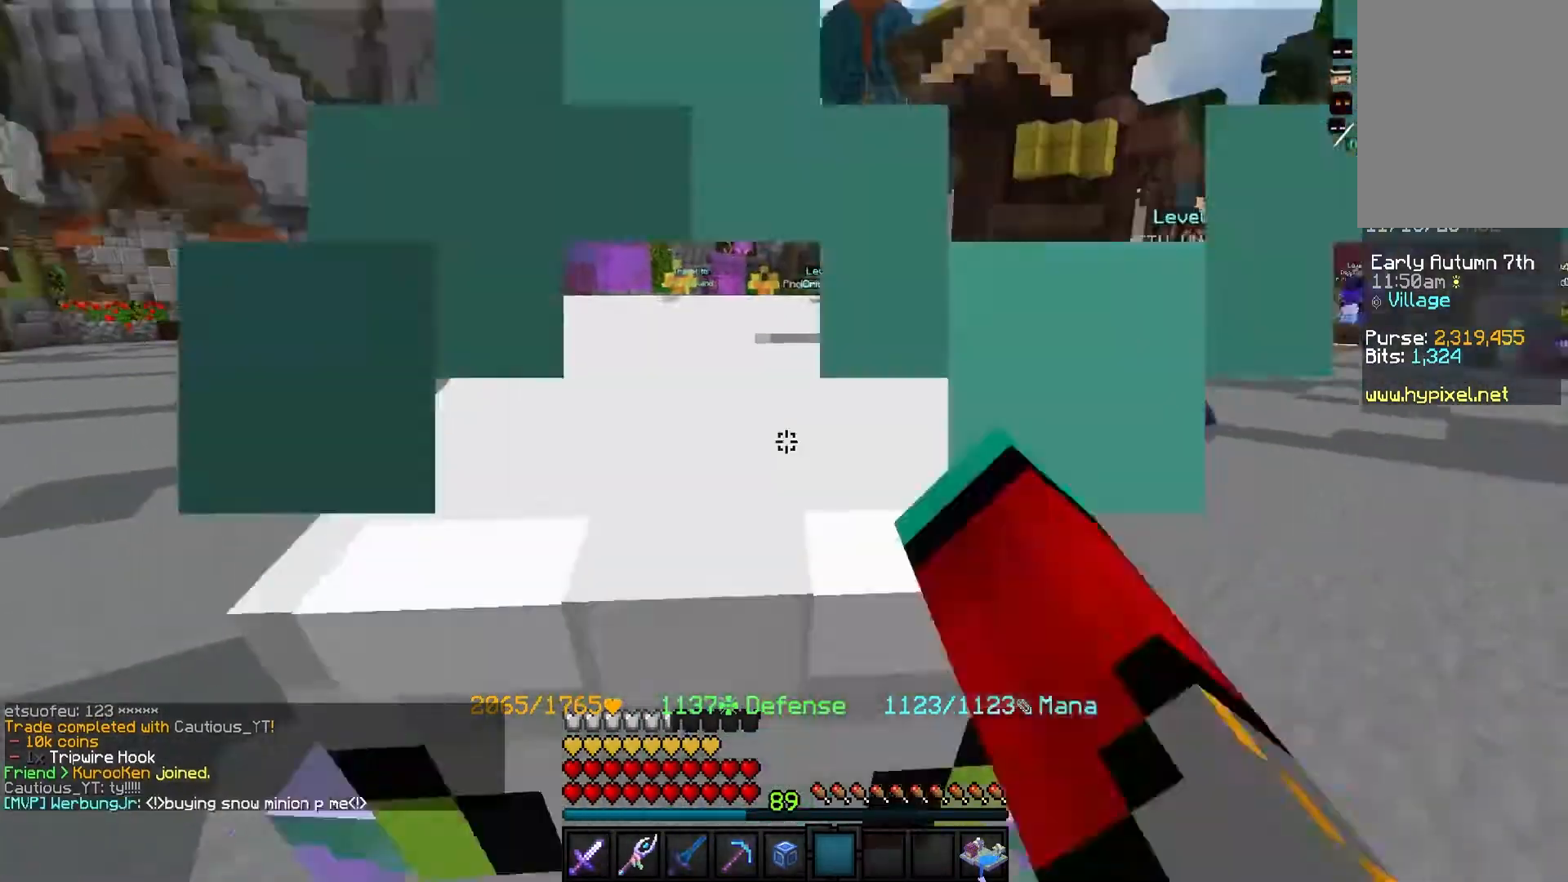
{"keys": [], "mouse": [], "events": [[166, "s", "down"], [300, "s", "up"], [467, "mouse_left", "up"]]}
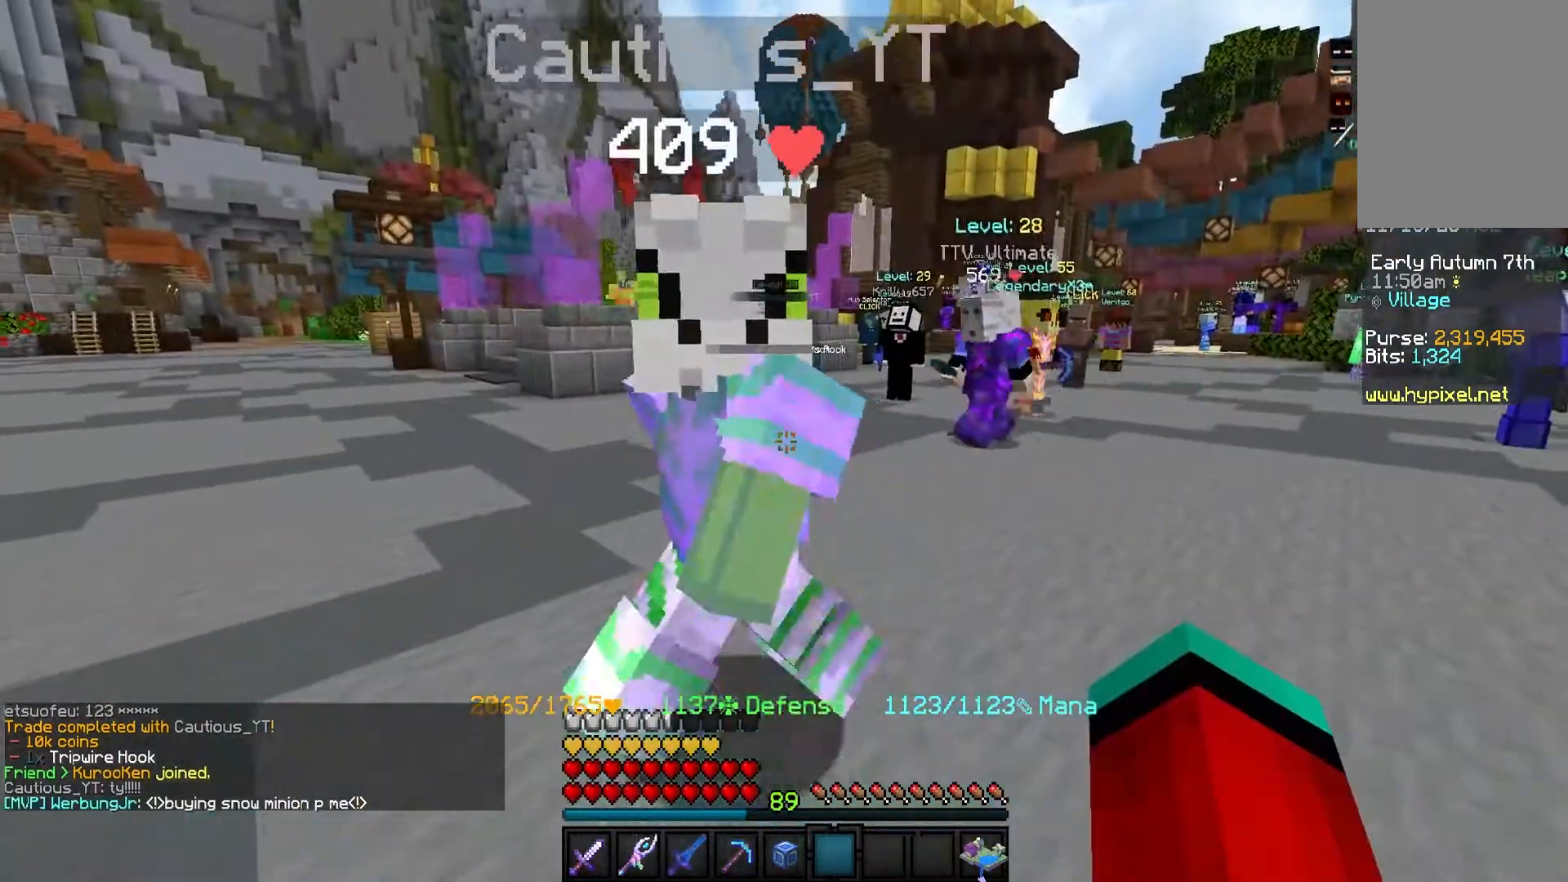
{"keys": [], "mouse": [], "events": []}
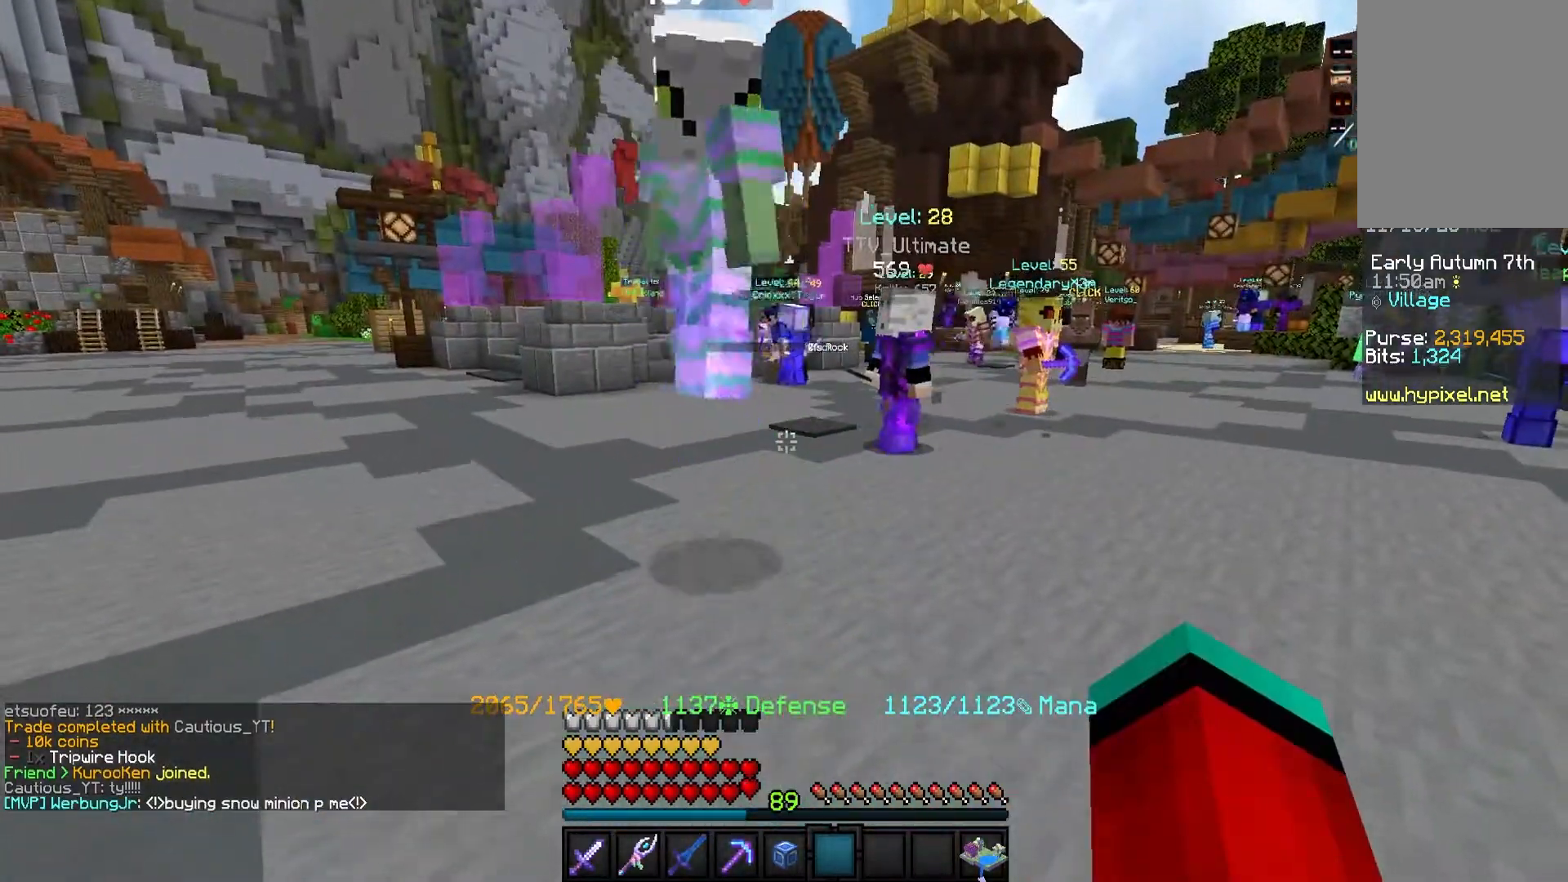
{"keys": [], "mouse": [], "events": []}
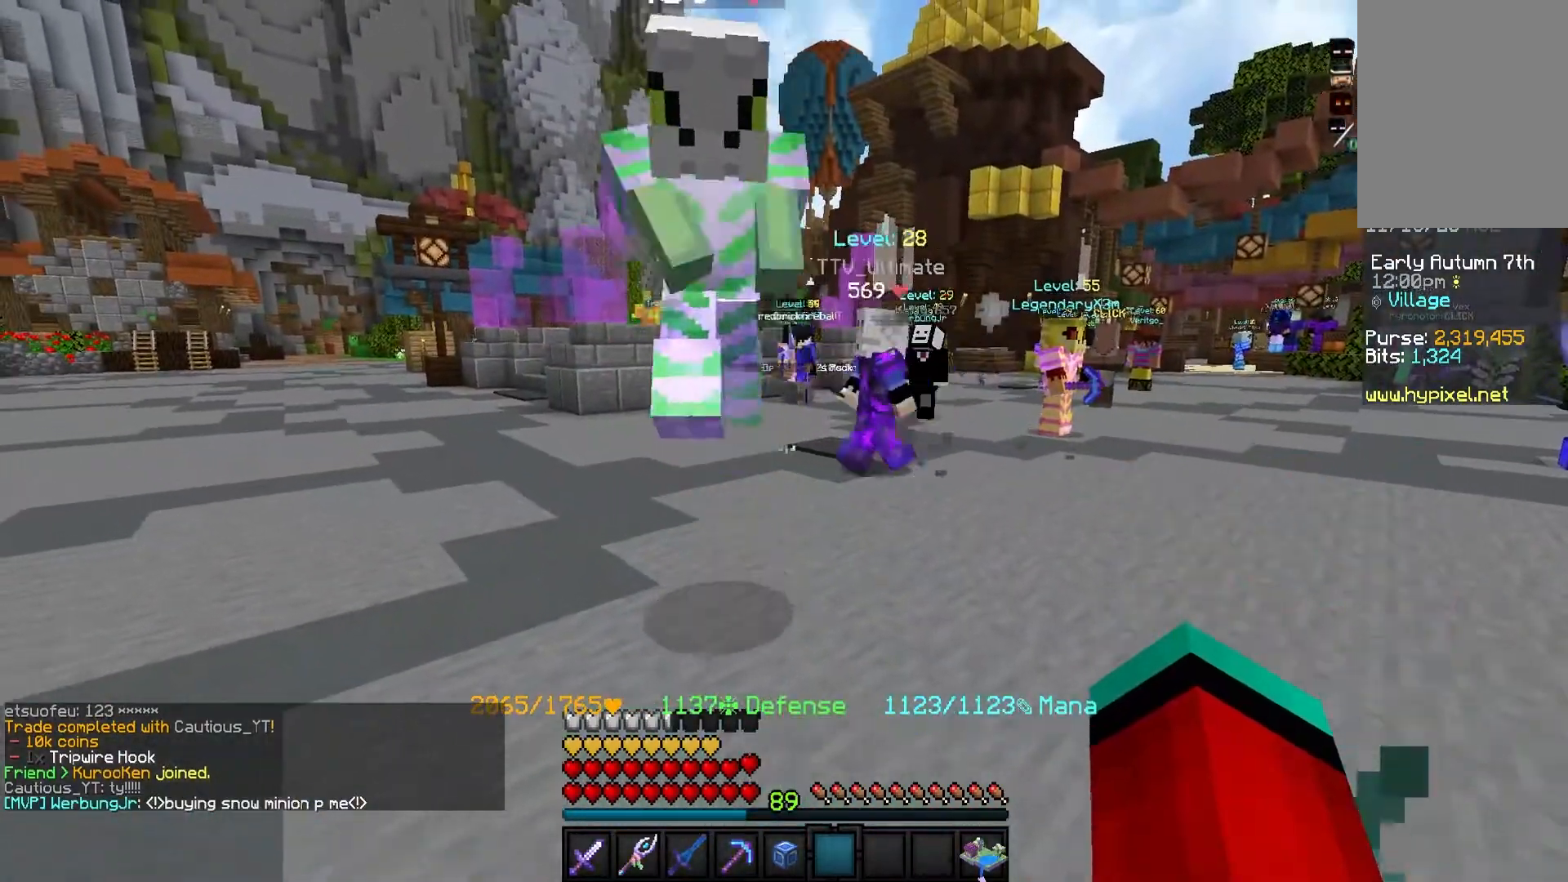
{"keys": [], "mouse": [], "events": []}
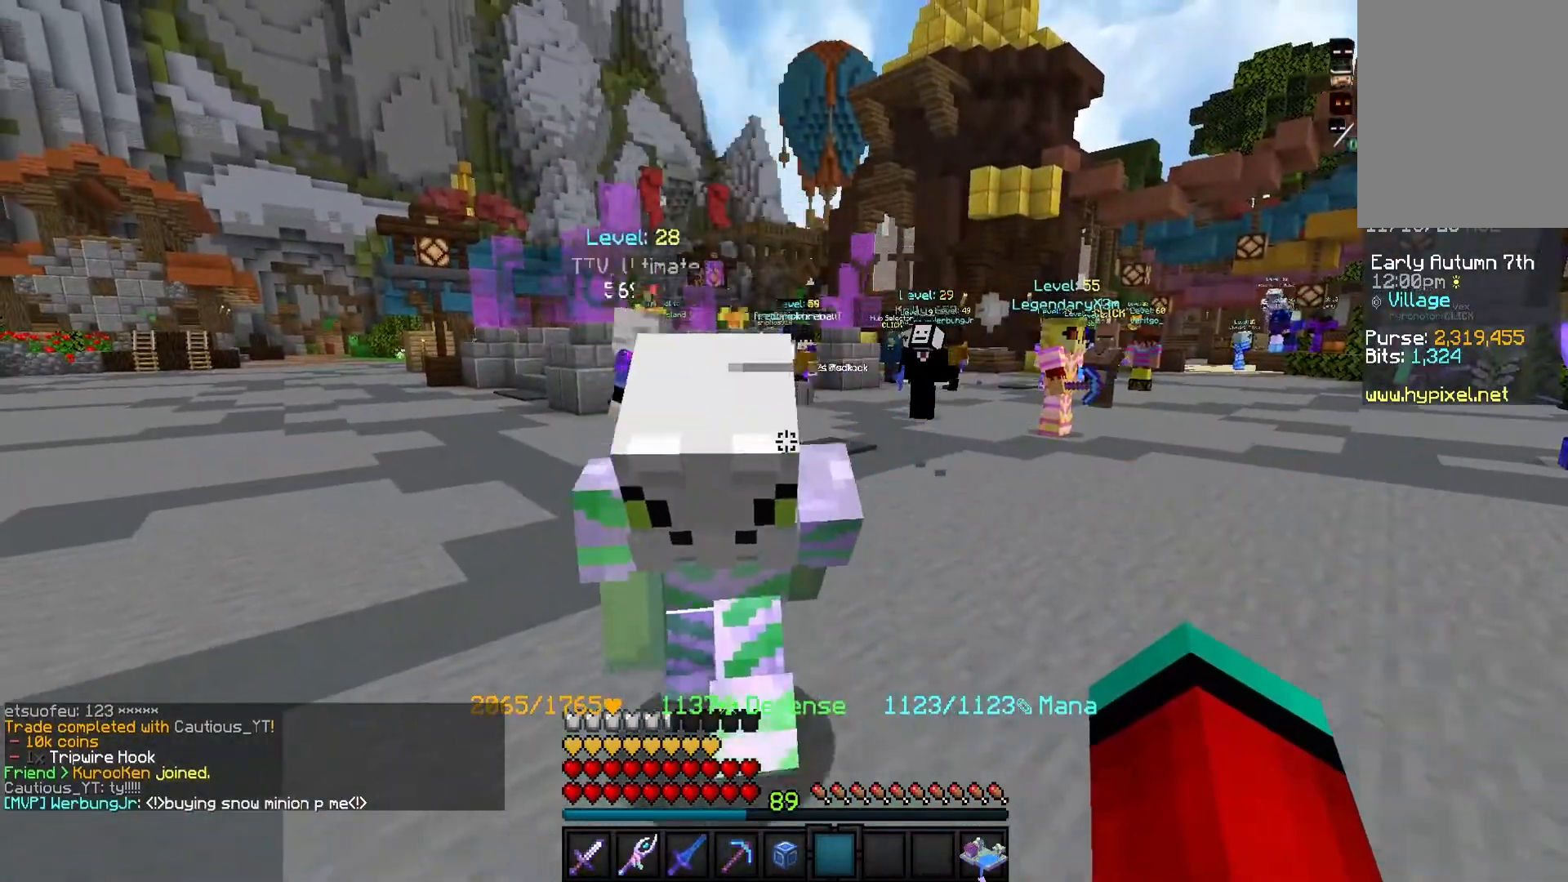
{"keys": [], "mouse": [], "events": []}
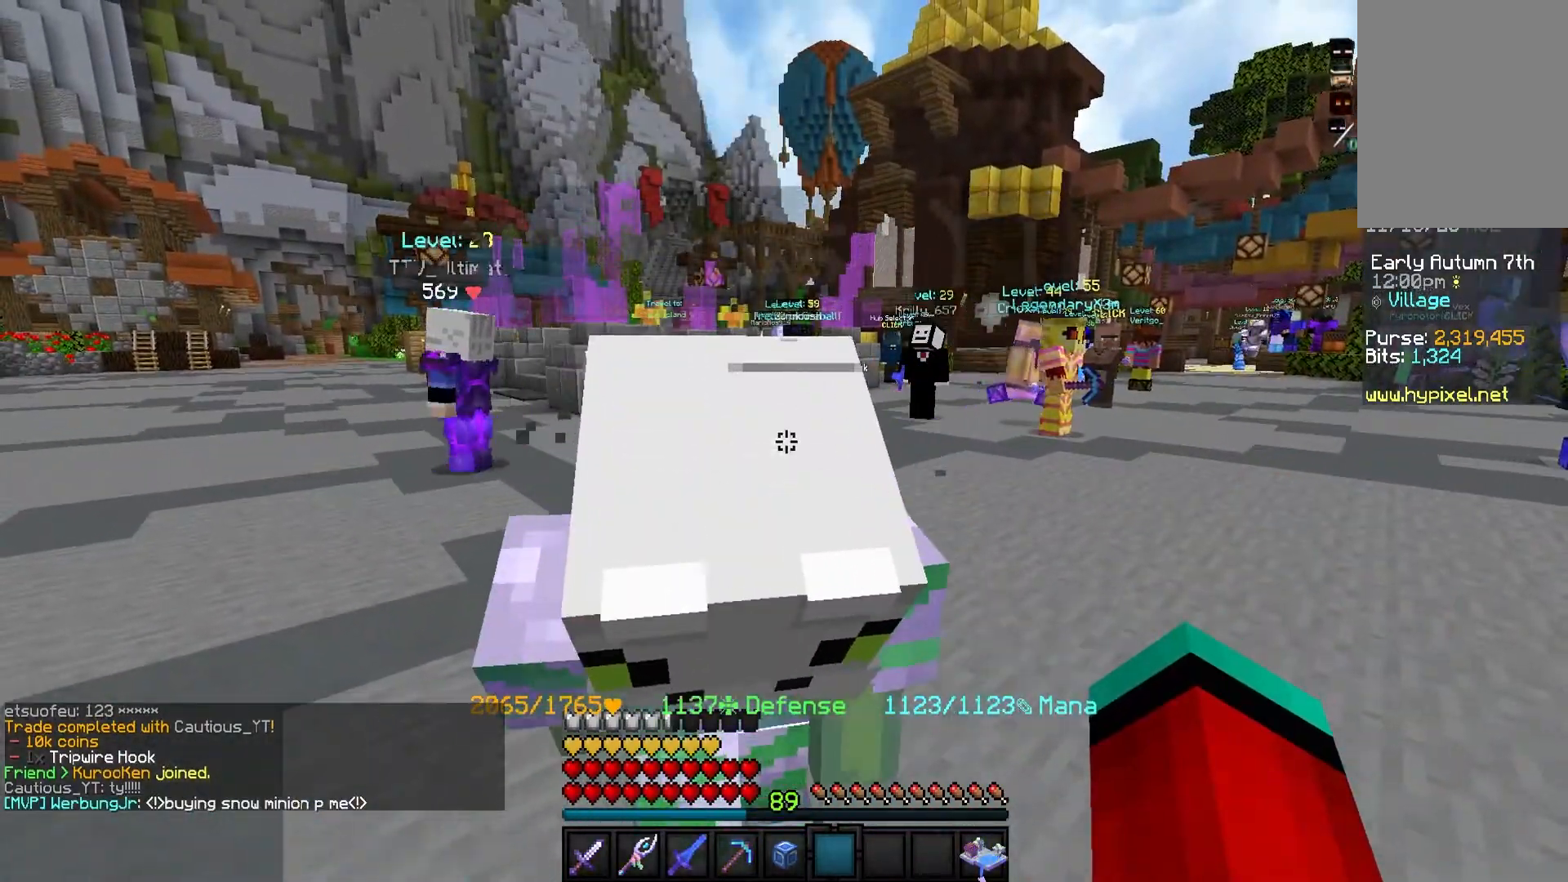
{"keys": [], "mouse": [], "events": []}
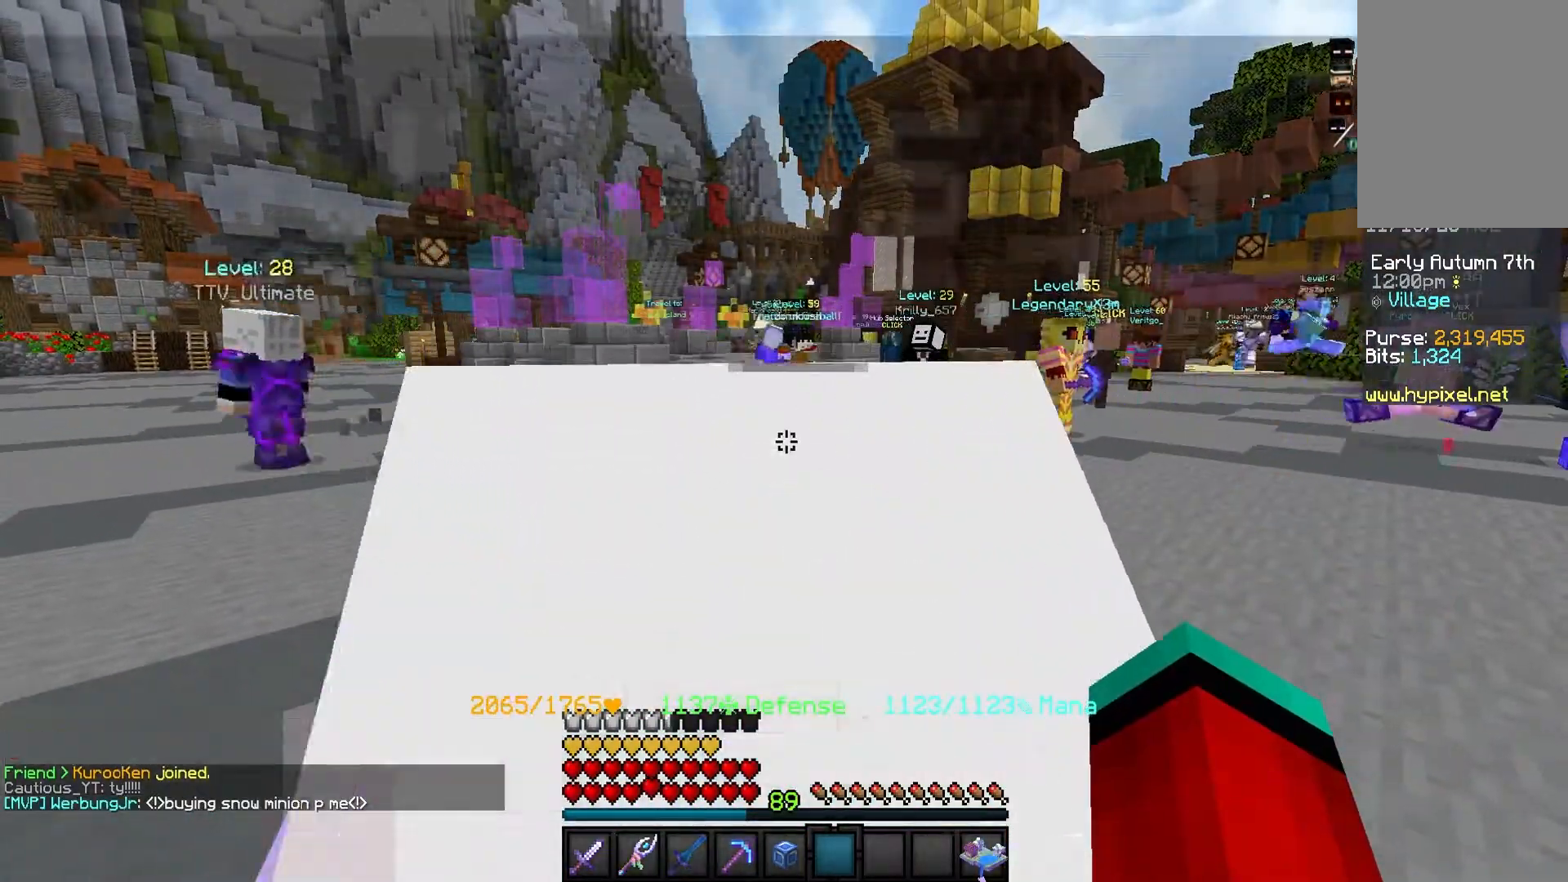
{"keys": [], "mouse": [], "events": []}
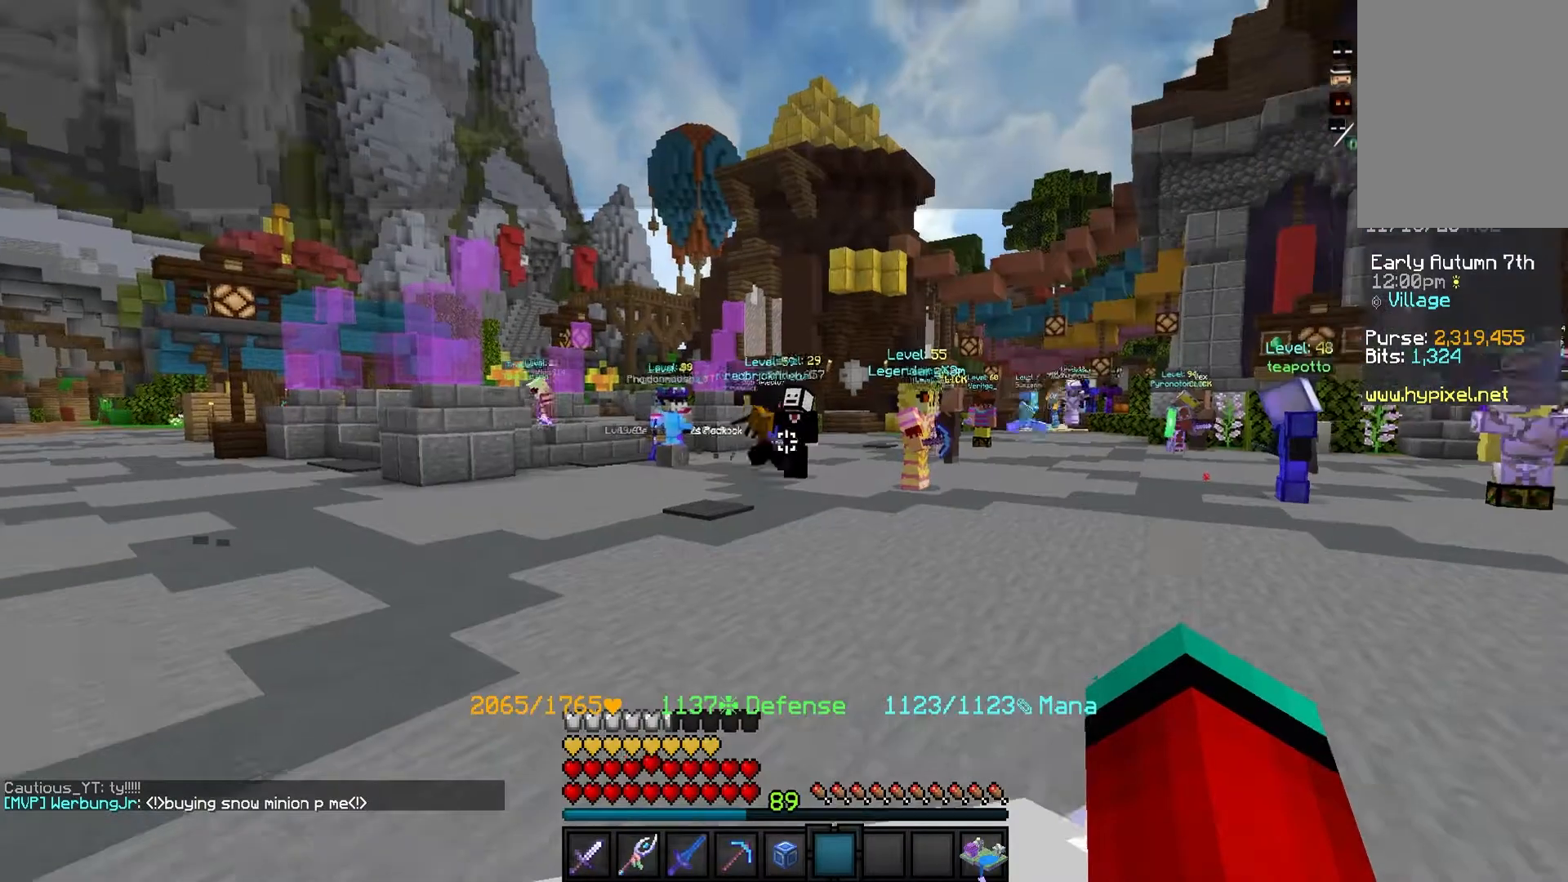
{"keys": ["s"], "mouse": [], "events": [[501, "s", "down"]]}
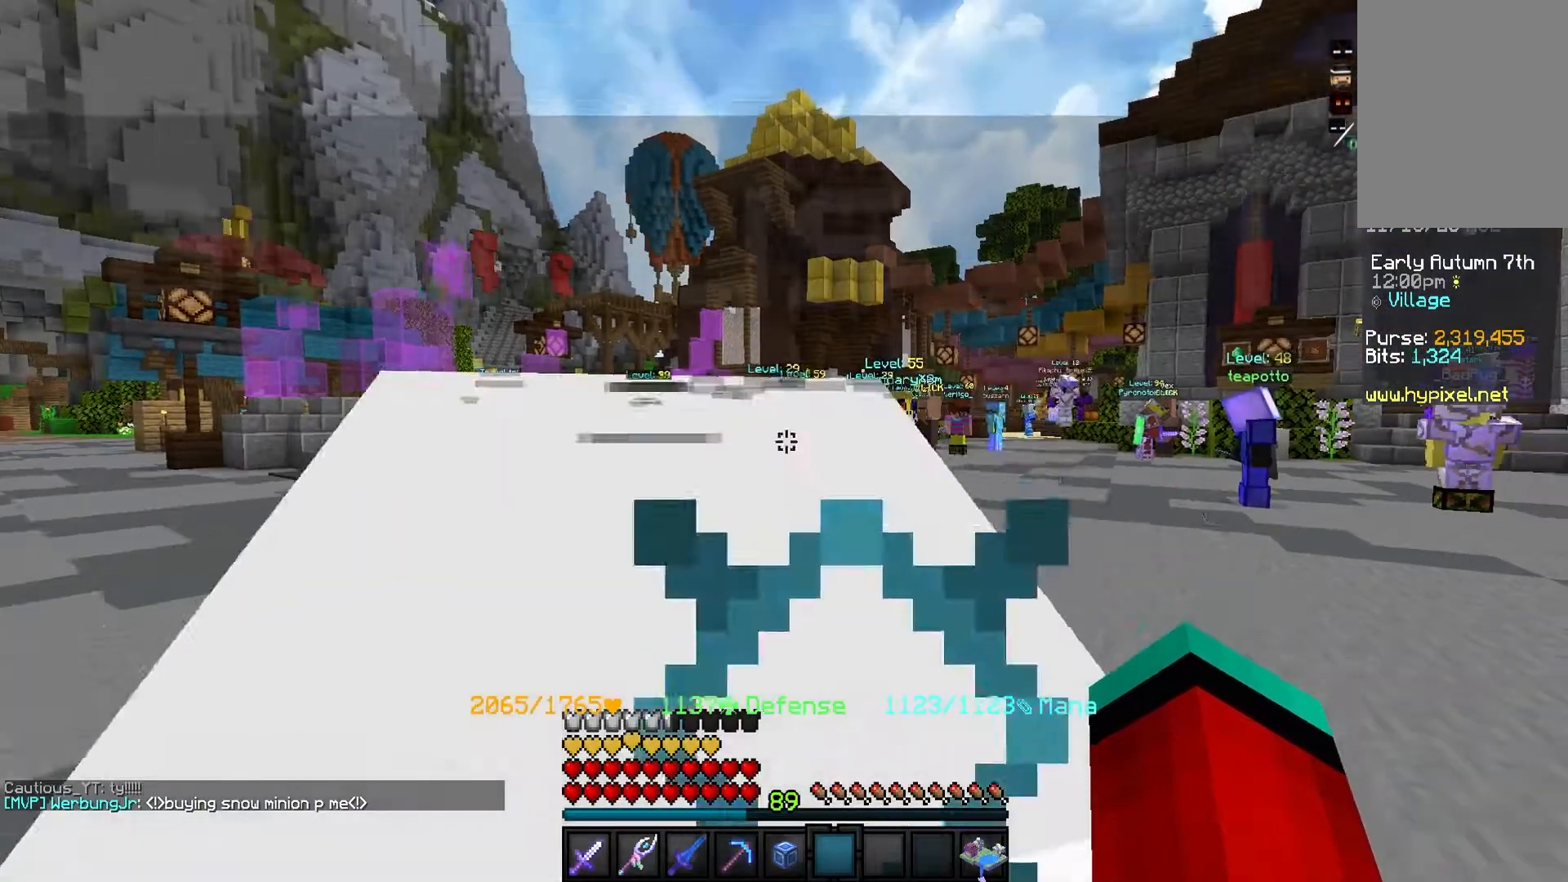
{"keys": [], "mouse": [], "events": [[166, "s", "up"]]}
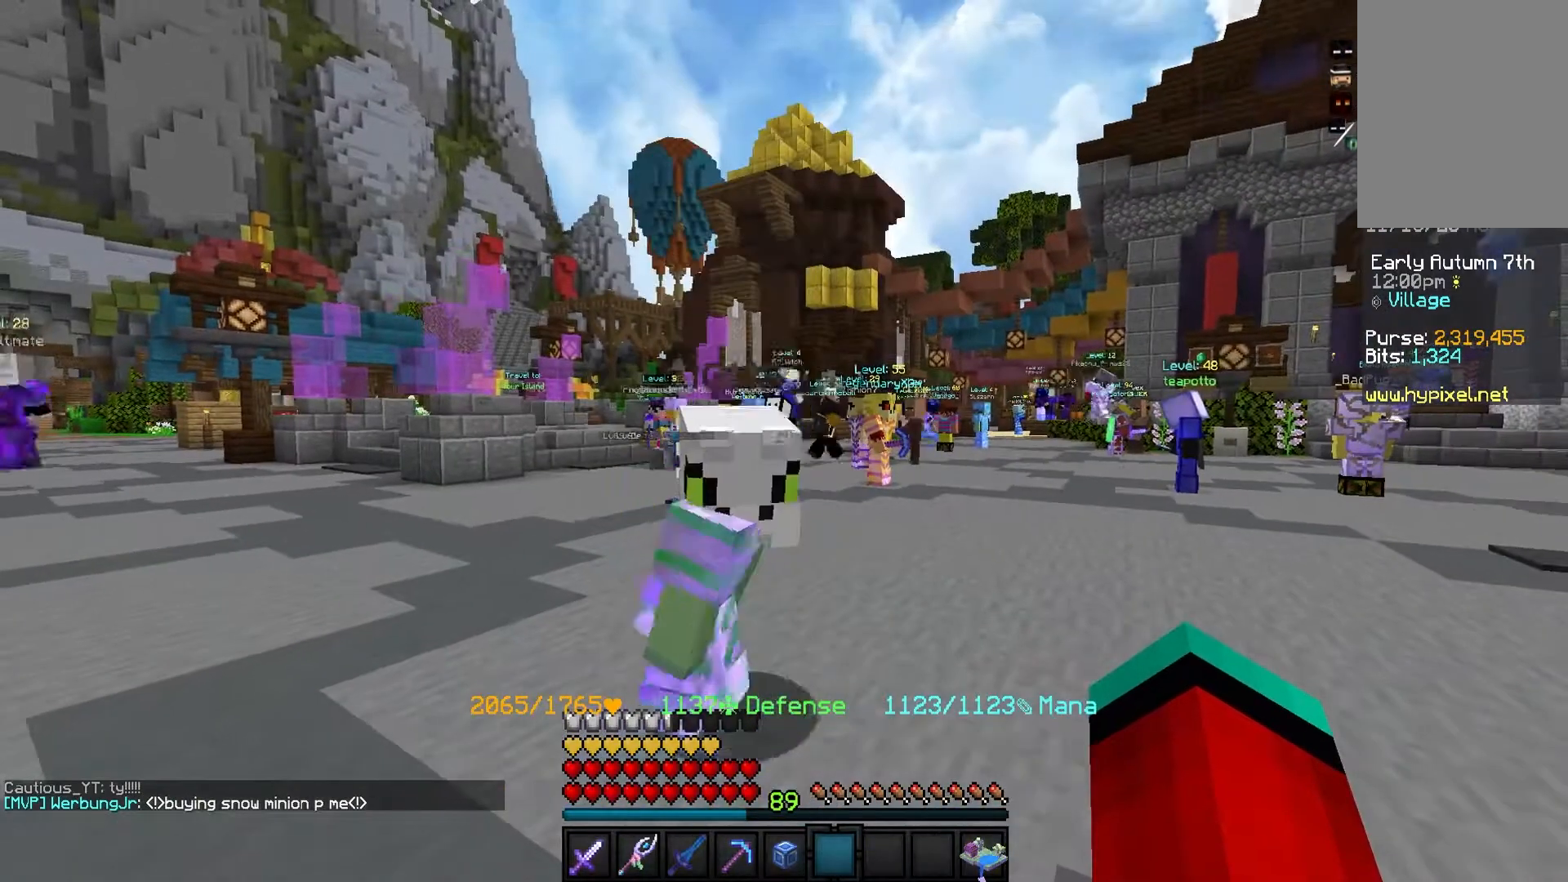
{"keys": [], "mouse": [], "events": []}
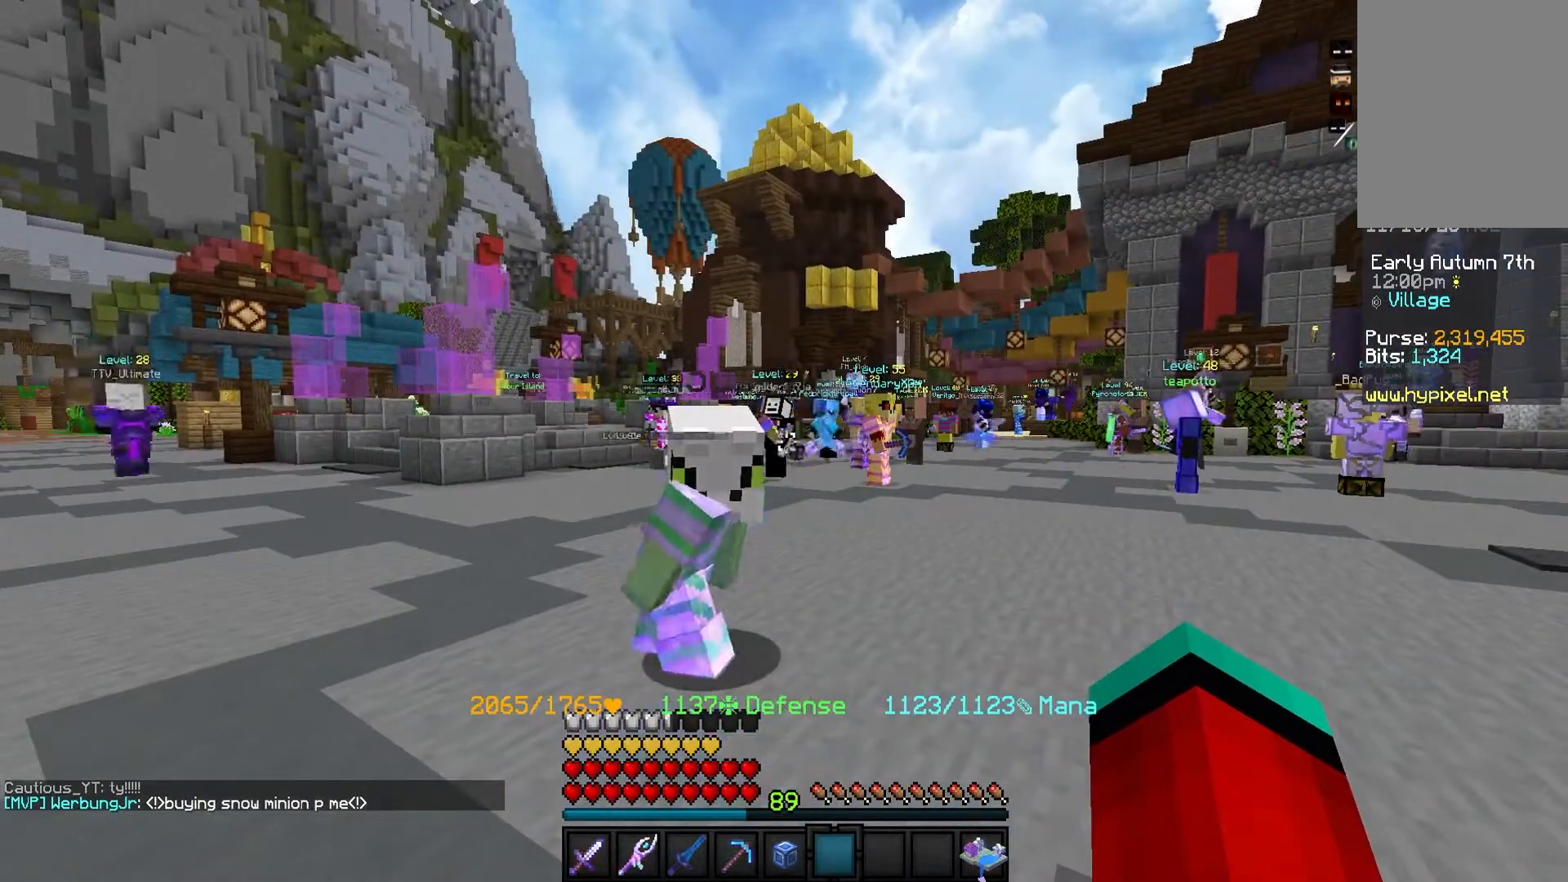
{"keys": [], "mouse": [], "events": []}
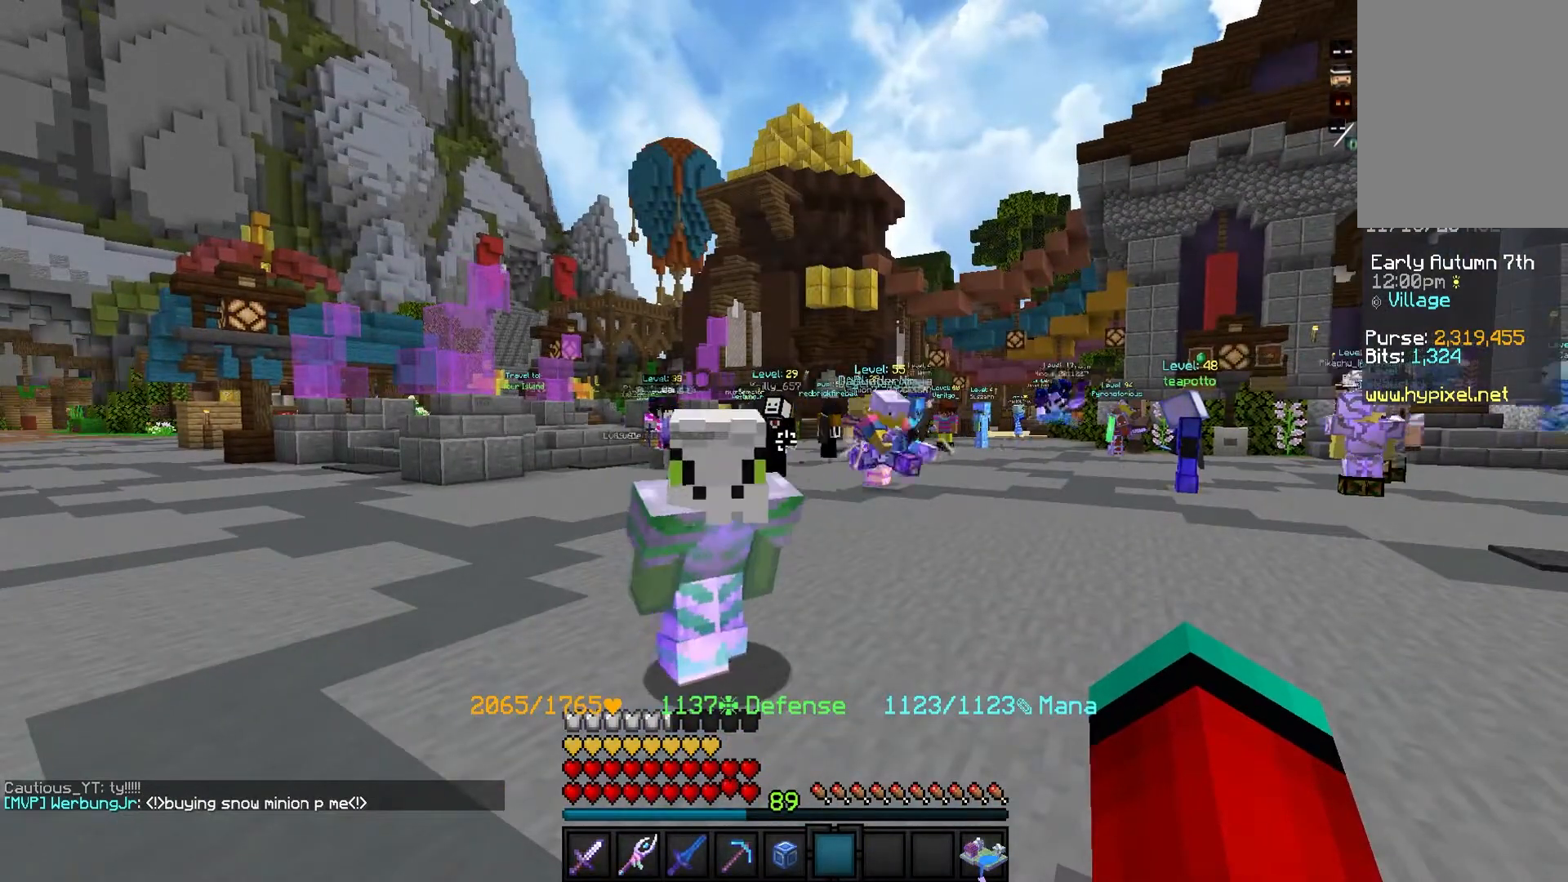
{"keys": [], "mouse": [], "events": []}